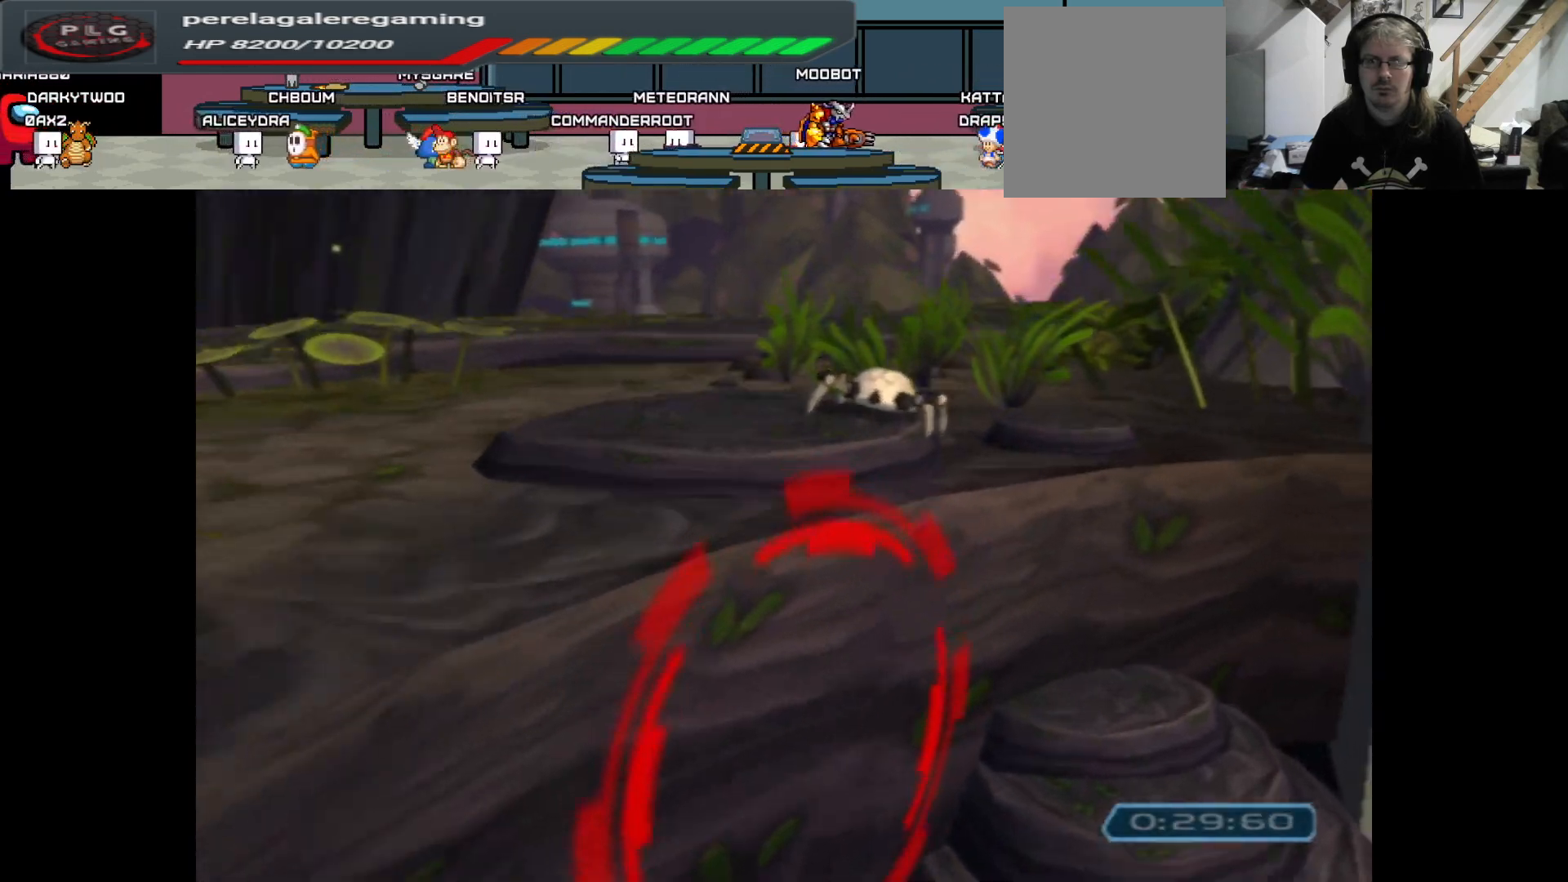
Gameplay with a controller (Xbox layout); each line is a JSON object with the inputs held at the frame after it. "events" lists button and stick changes between this image and that frame as [ms after this image, input, new state], when the widget could be followed in between.
{"buttons": [], "left_stick": "left", "right_stick": "left", "events": []}
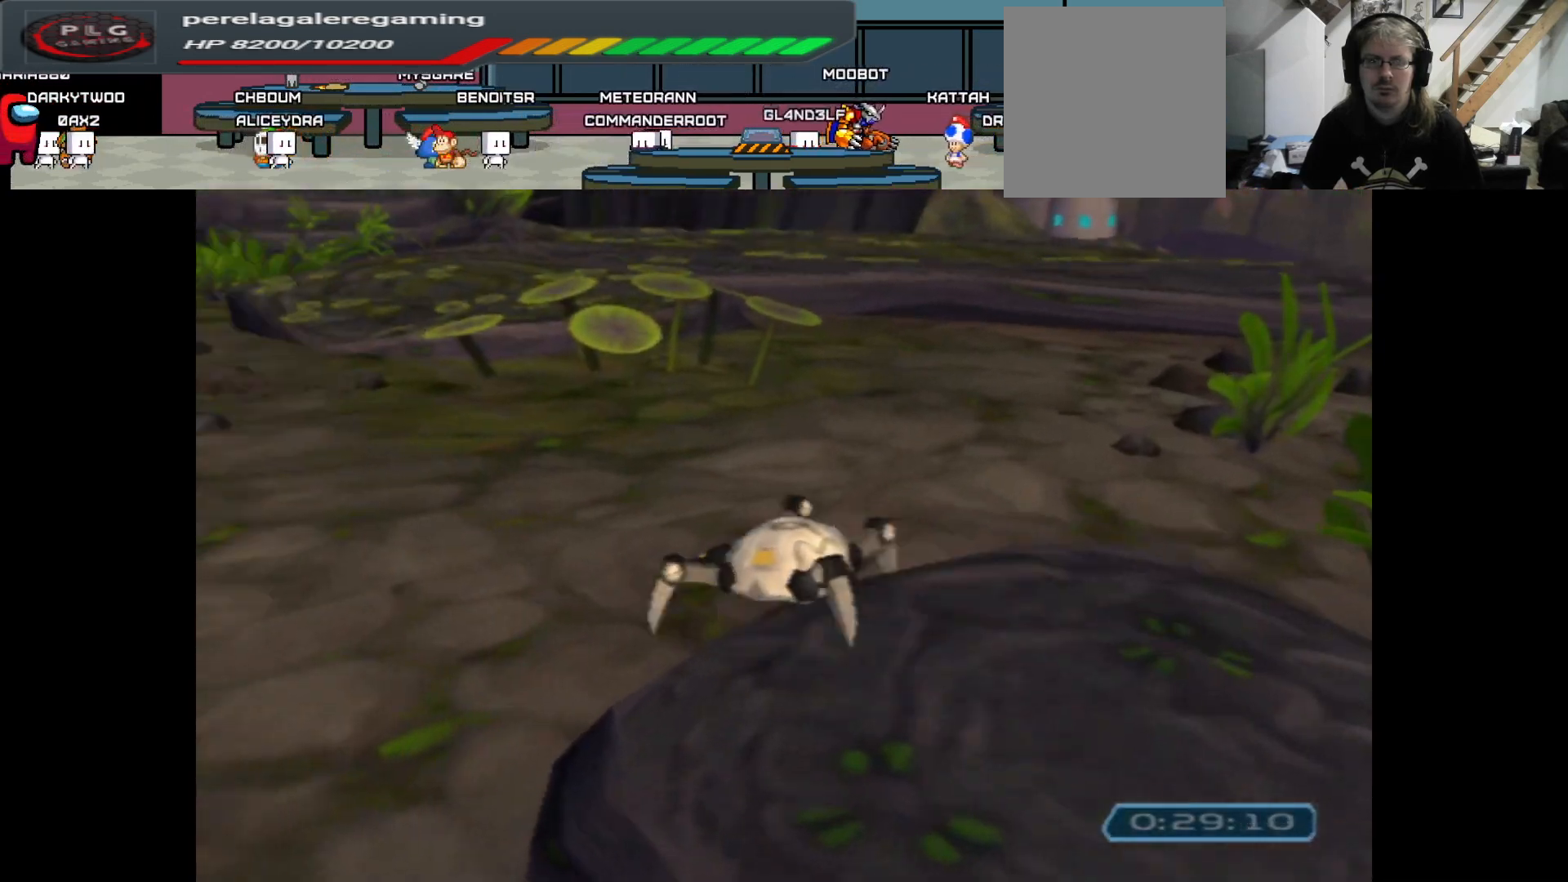
{"buttons": [], "left_stick": "up", "right_stick": "center", "events": [[150, "left_stick", "up"], [350, "right_stick", "center"]]}
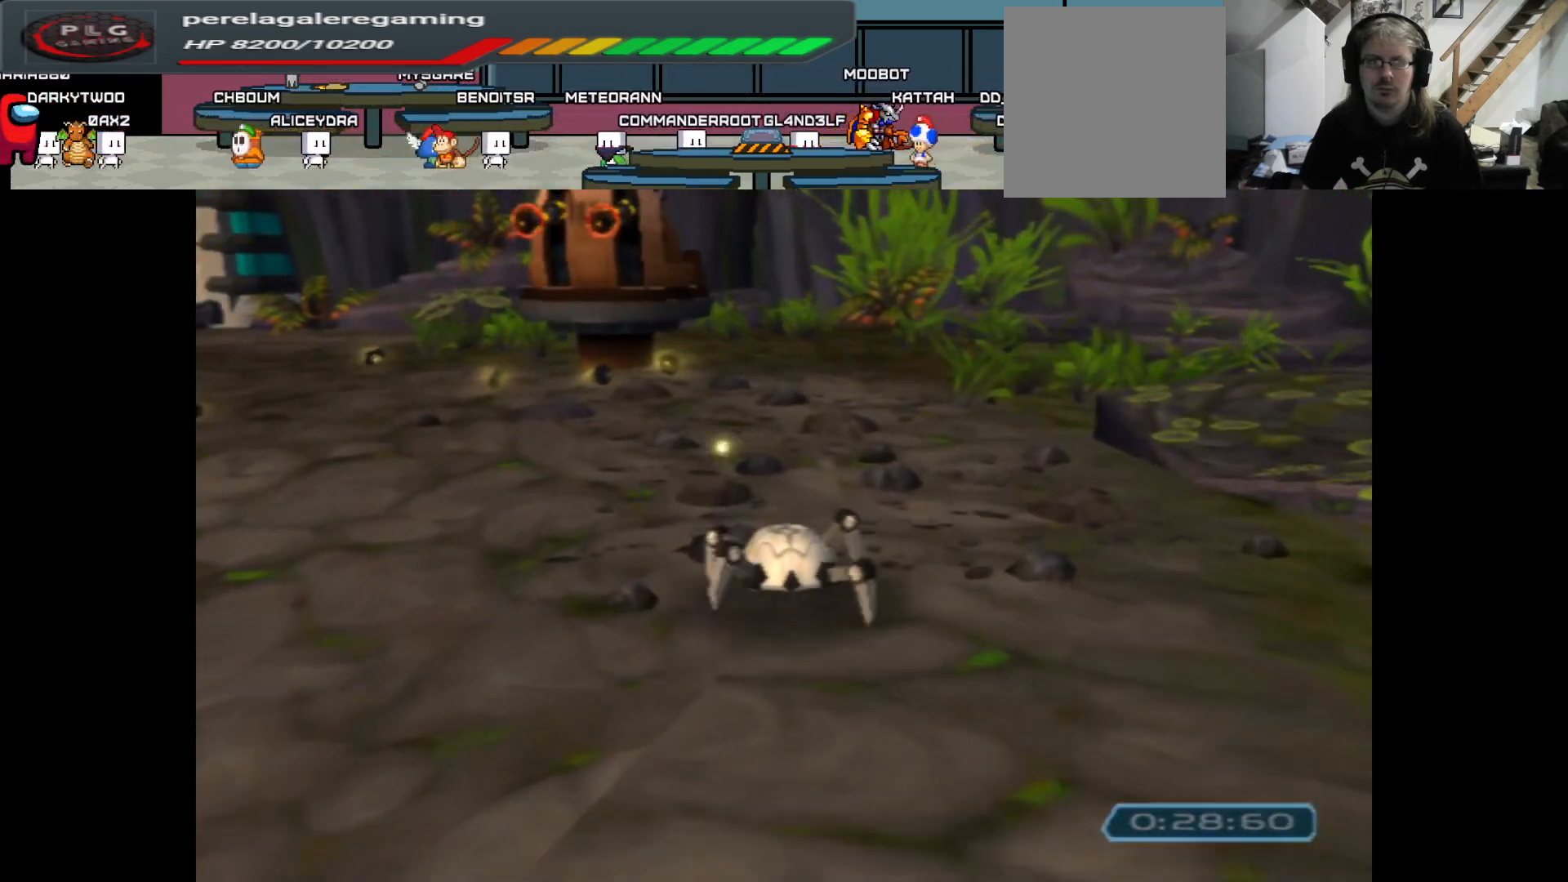
{"buttons": [], "left_stick": "up-right", "right_stick": "up-left", "events": [[367, "right_stick", "up-left"], [433, "left_stick", "up-right"]]}
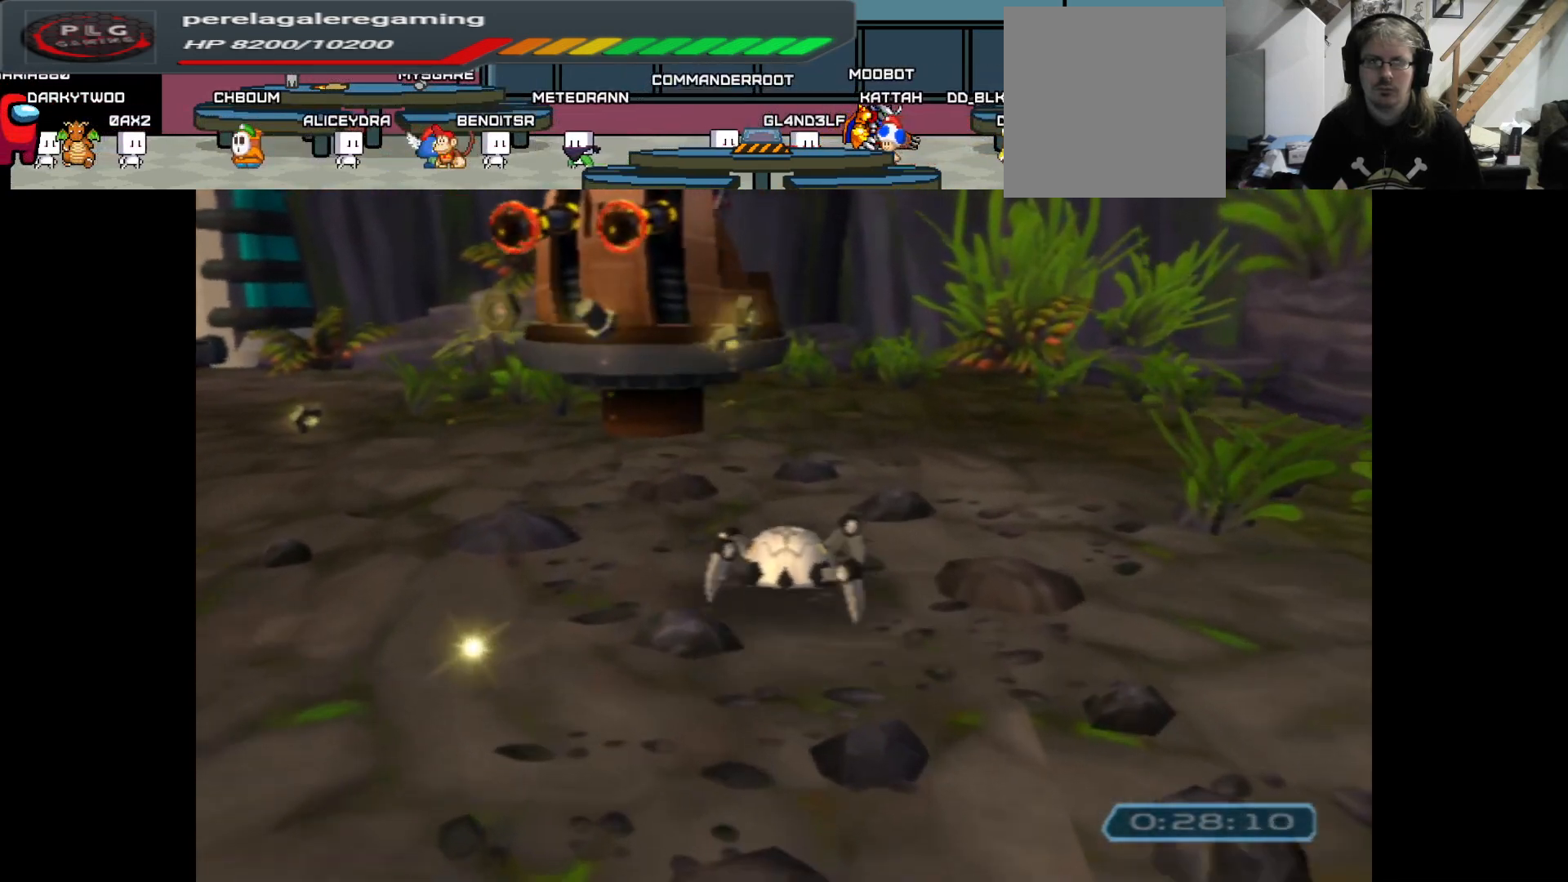
{"buttons": [], "left_stick": "up", "right_stick": "center", "events": [[67, "right_stick", "center"], [483, "left_stick", "up"]]}
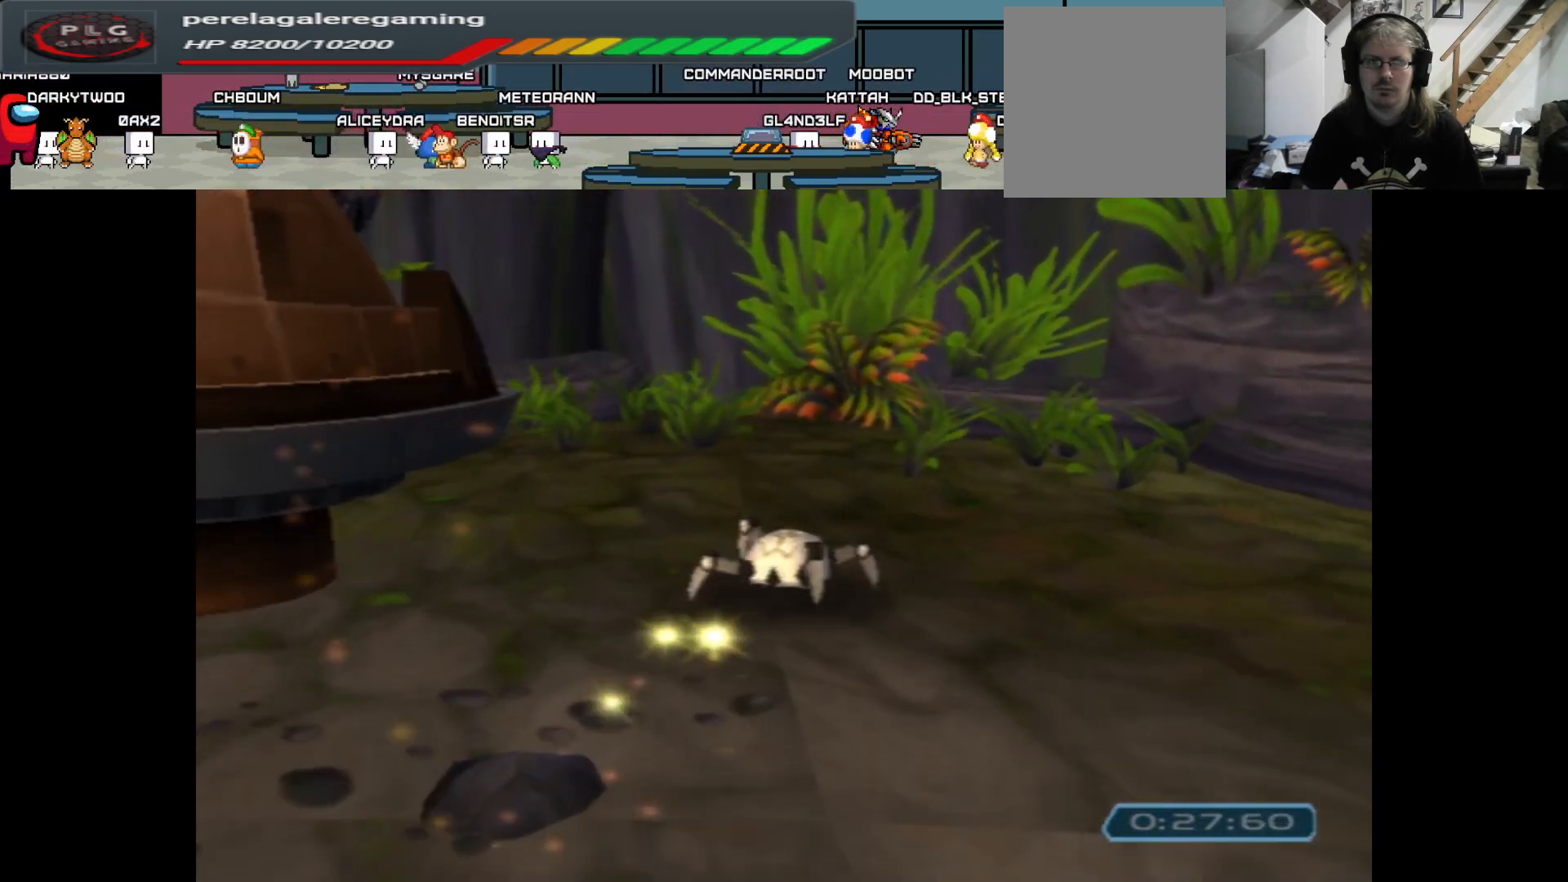
{"buttons": [], "left_stick": "center", "right_stick": "center", "events": [[17, "left_stick", "up-right"], [33, "left_stick", "left"], [383, "left_stick", "center"]]}
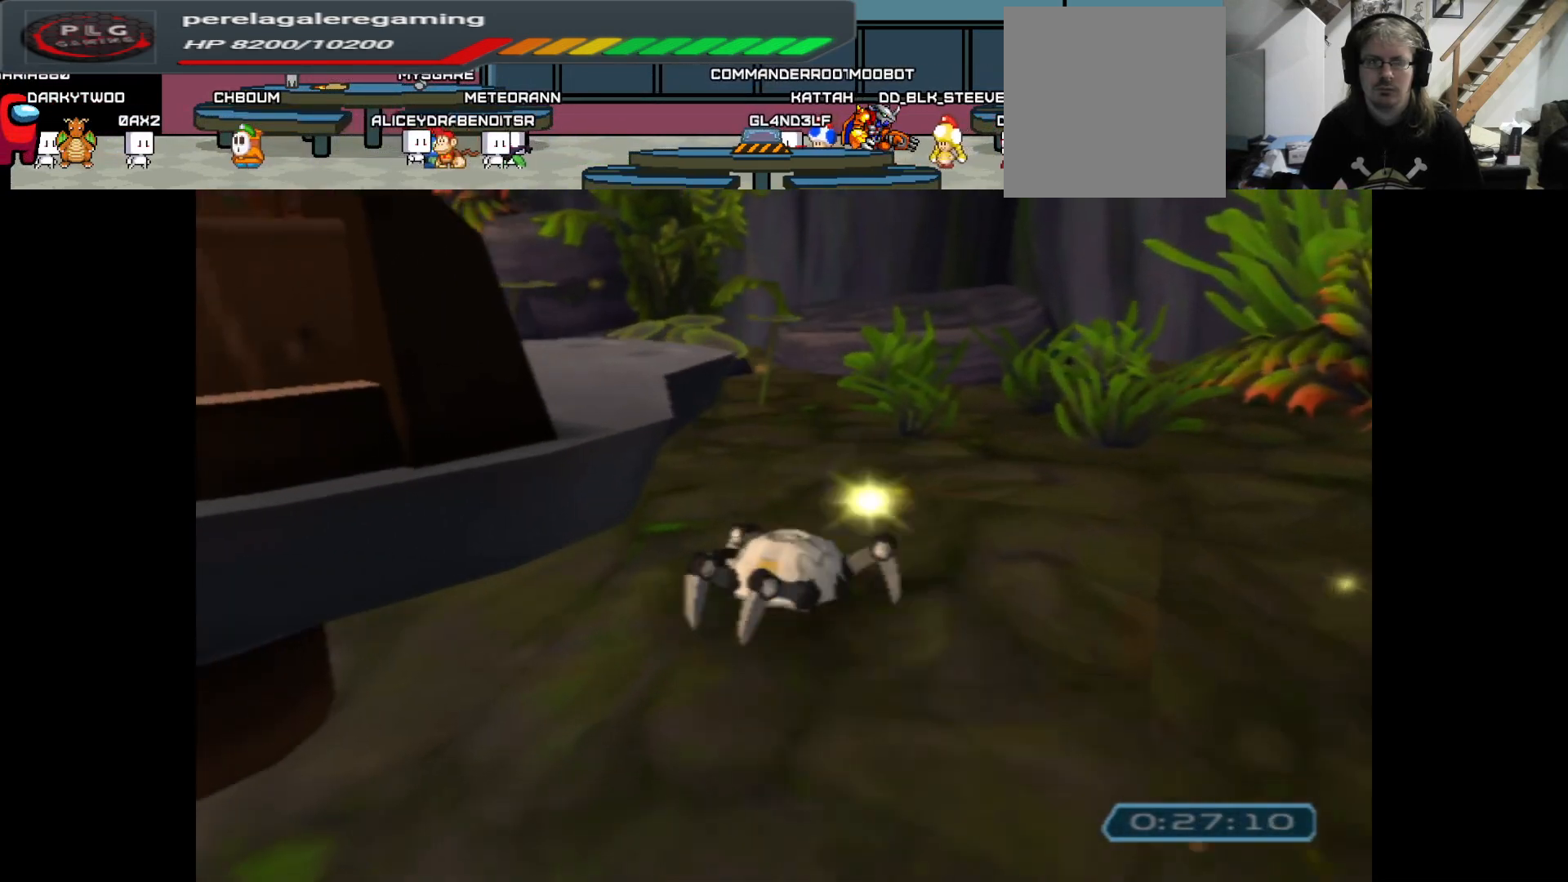
{"buttons": [], "left_stick": "center", "right_stick": "center", "events": [[67, "left_stick", "left"], [217, "left_stick", "center"], [233, "B", "down"], [400, "B", "up"]]}
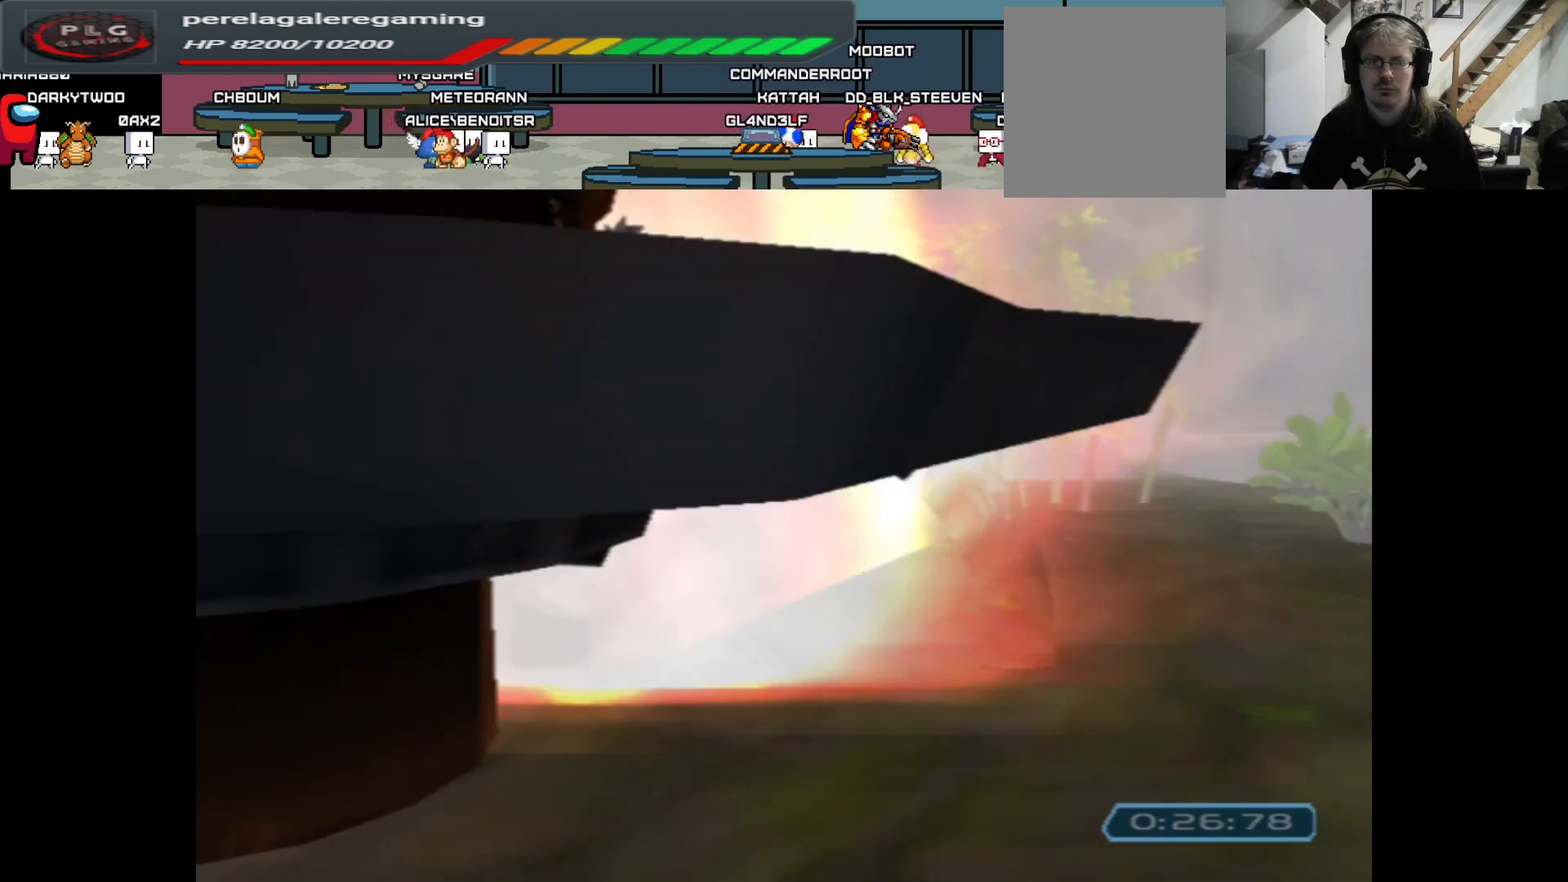
{"buttons": [], "left_stick": "center", "right_stick": "center", "events": []}
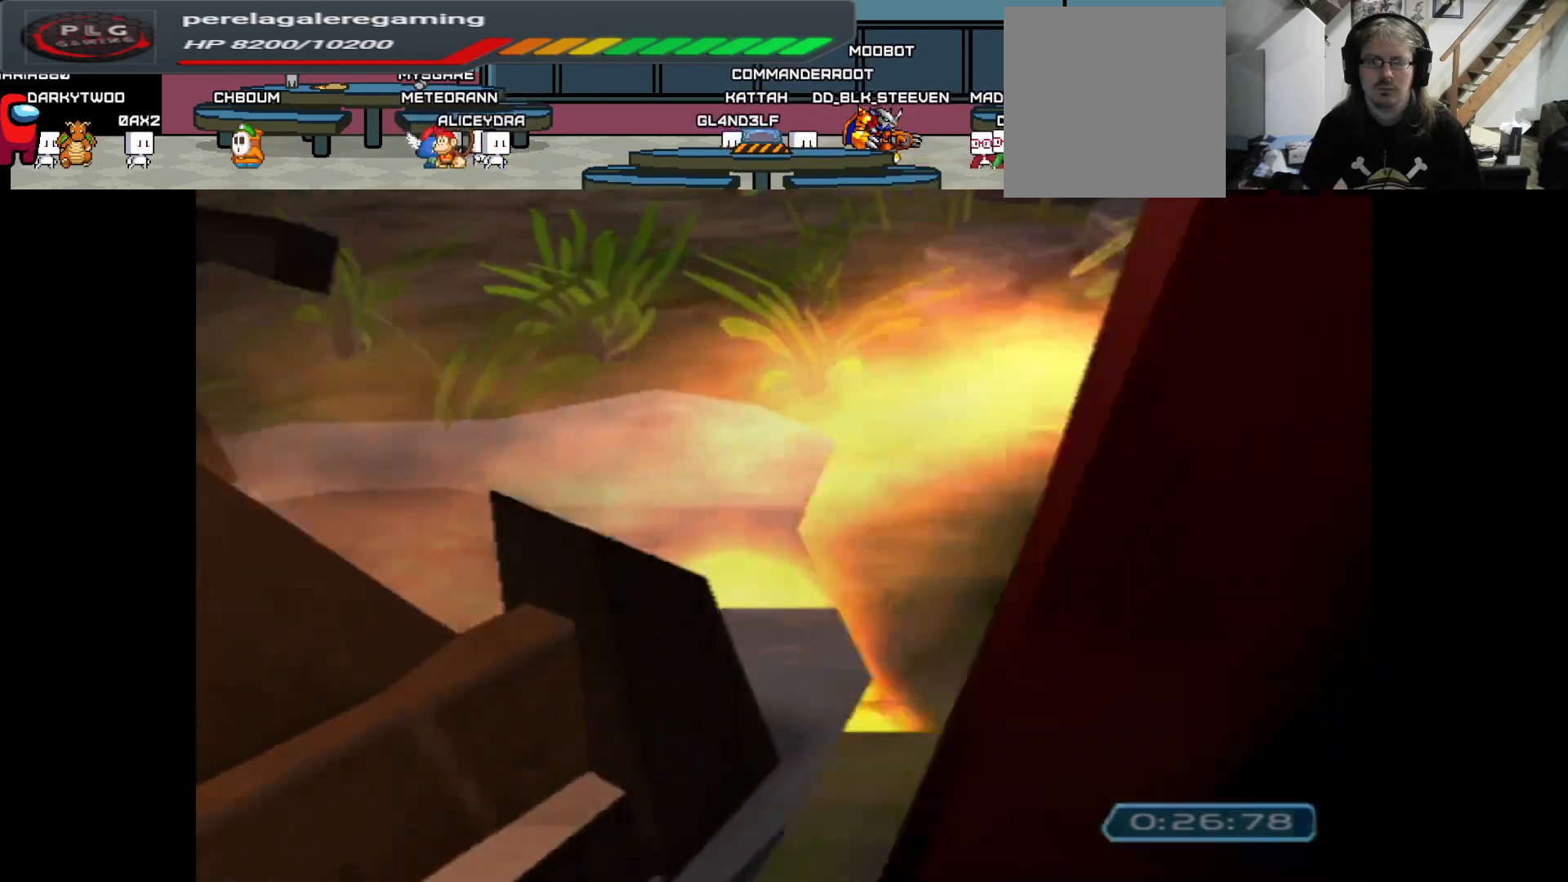
{"buttons": [], "left_stick": "center", "right_stick": "center", "events": []}
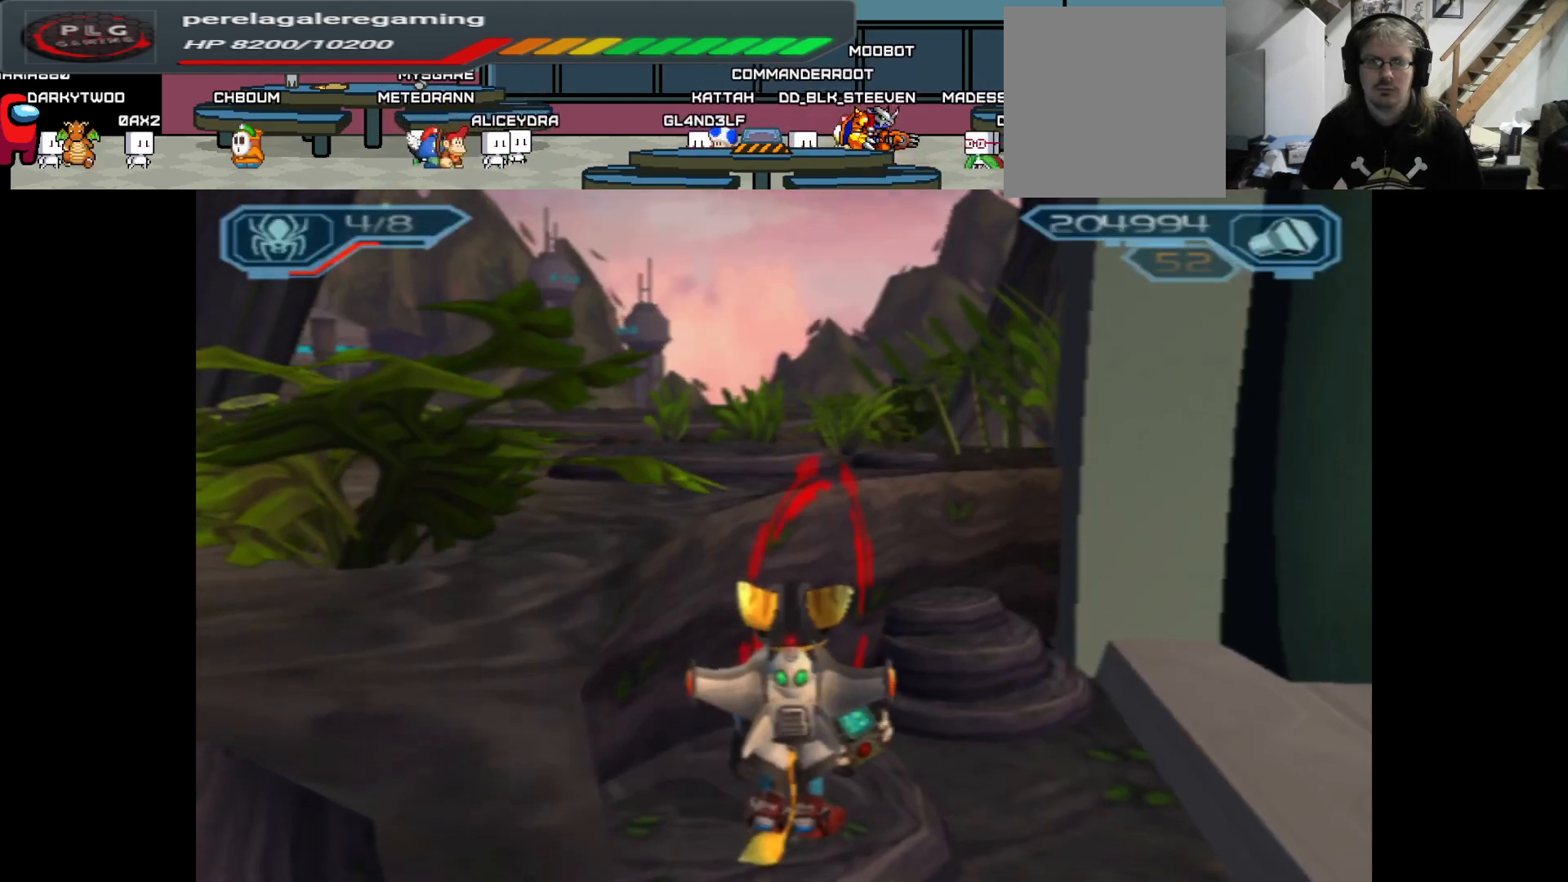
{"buttons": [], "left_stick": "center", "right_stick": "center", "events": []}
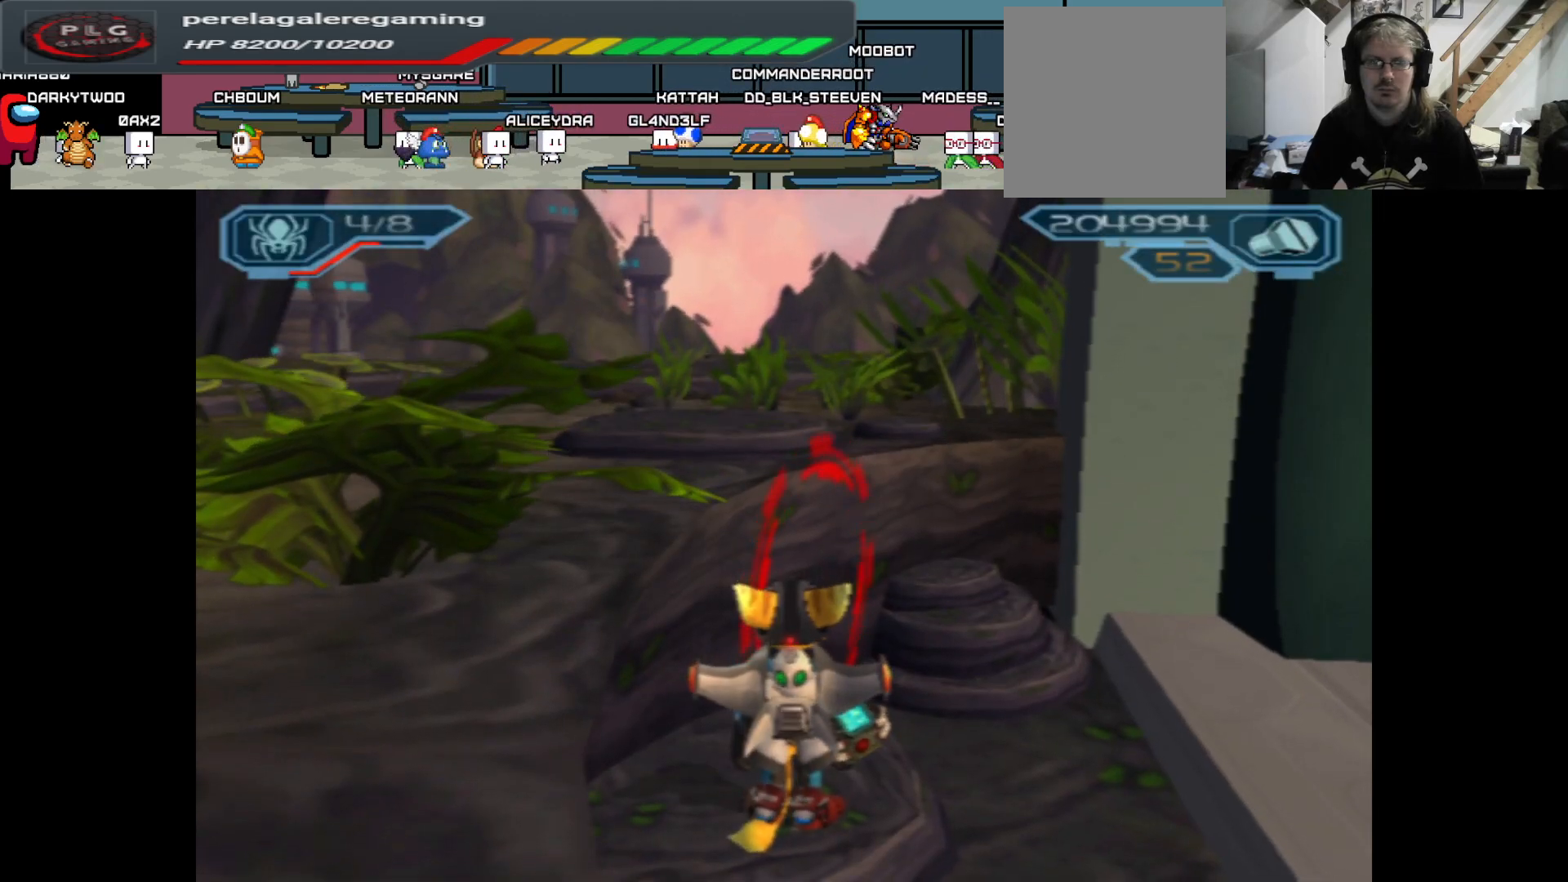
{"buttons": ["B"], "left_stick": "center", "right_stick": "center", "events": [[83, "A", "down"], [383, "A", "up"], [433, "B", "down"]]}
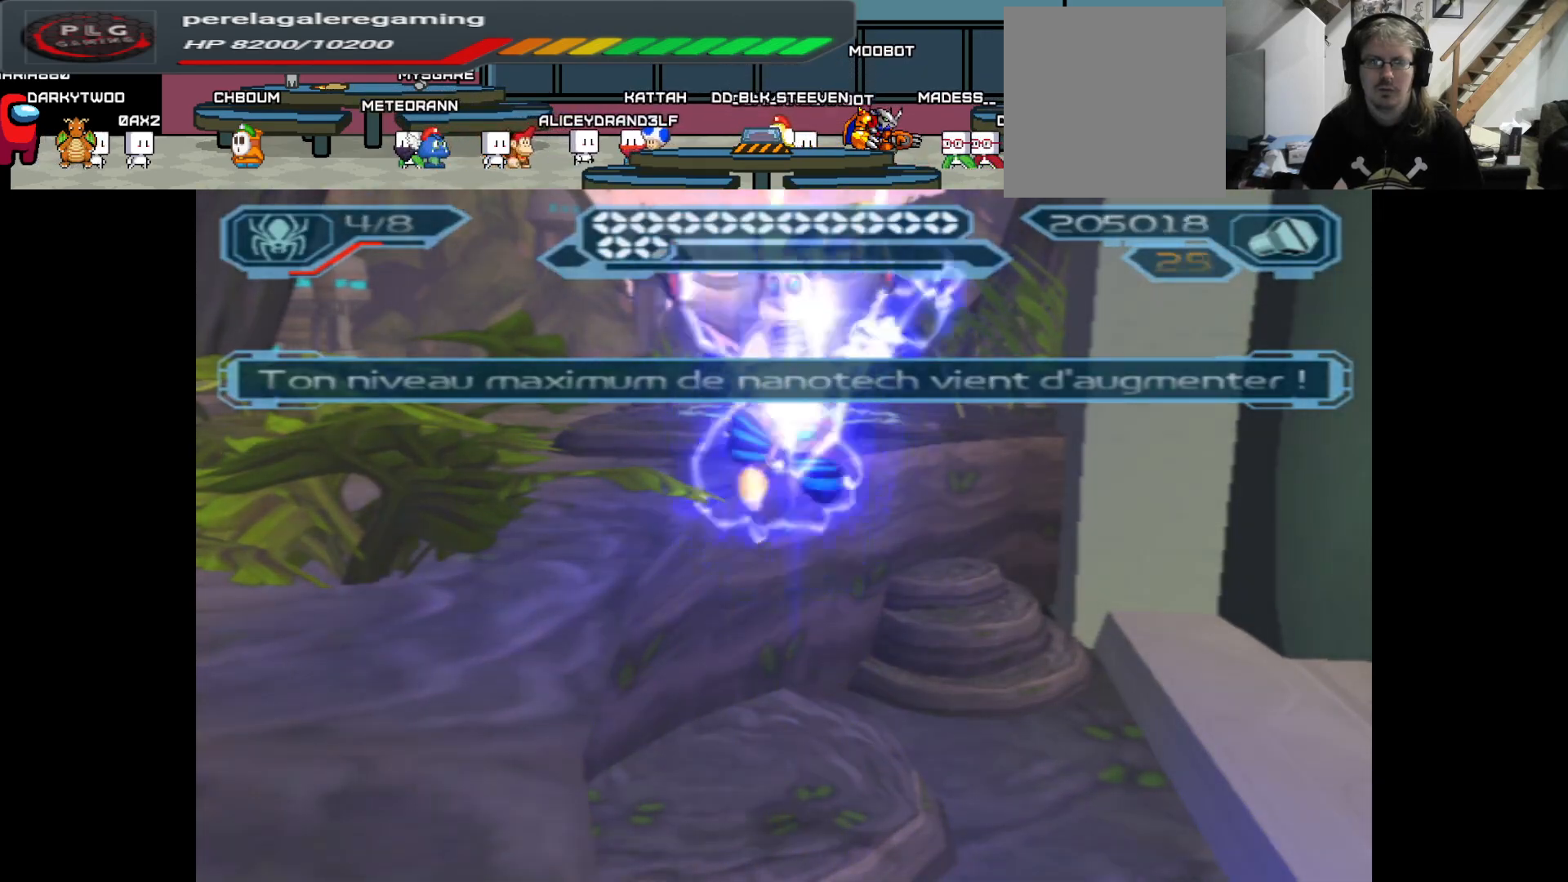
{"buttons": [], "left_stick": "center", "right_stick": "center", "events": [[100, "B", "up"]]}
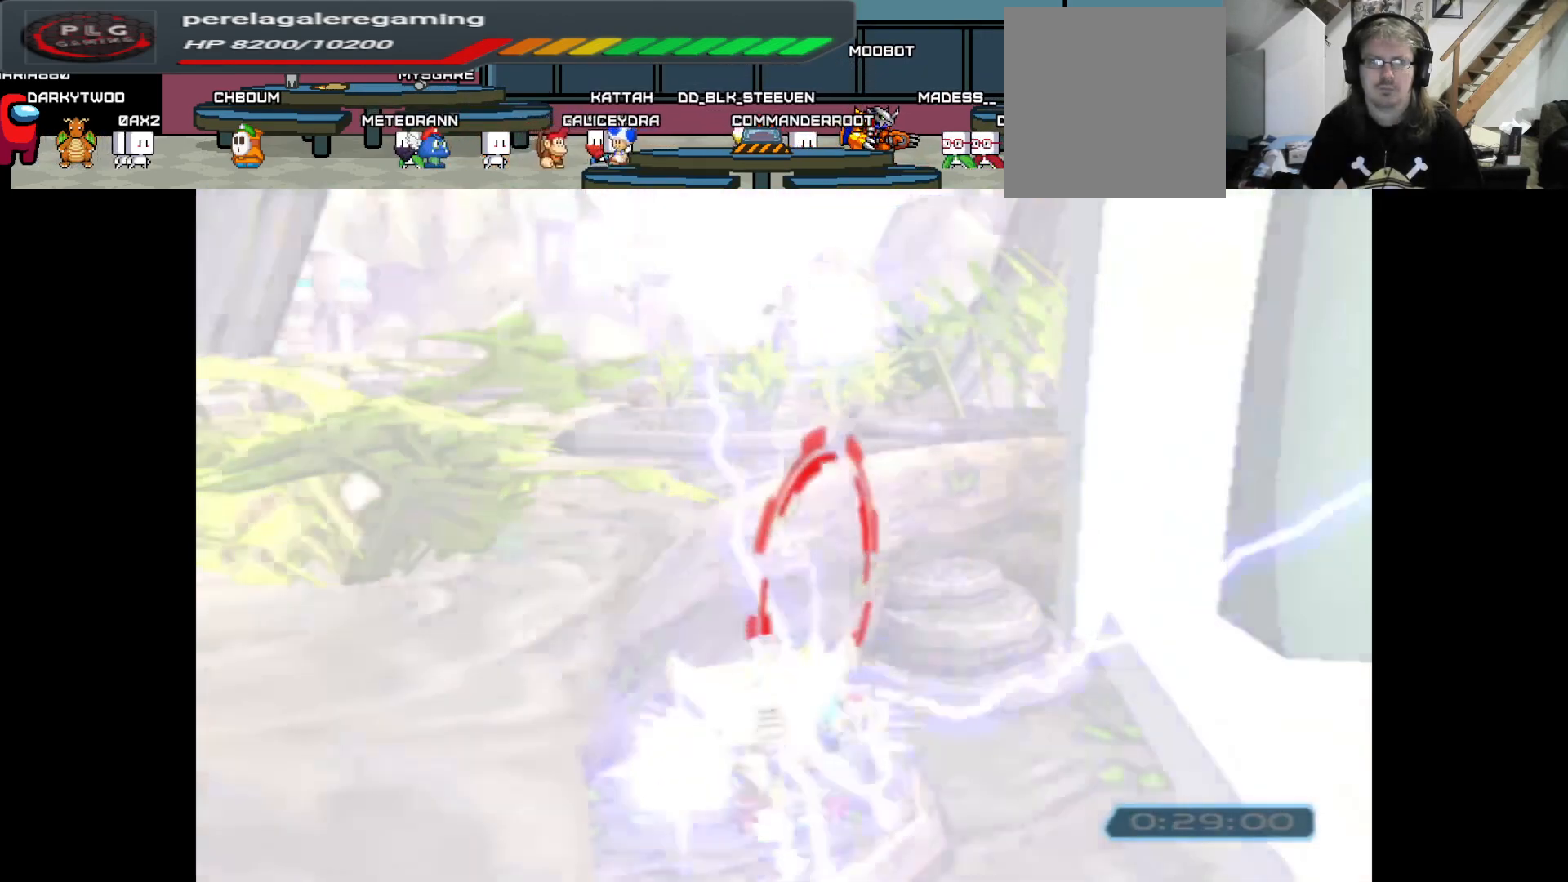
{"buttons": [], "left_stick": "center", "right_stick": "center", "events": []}
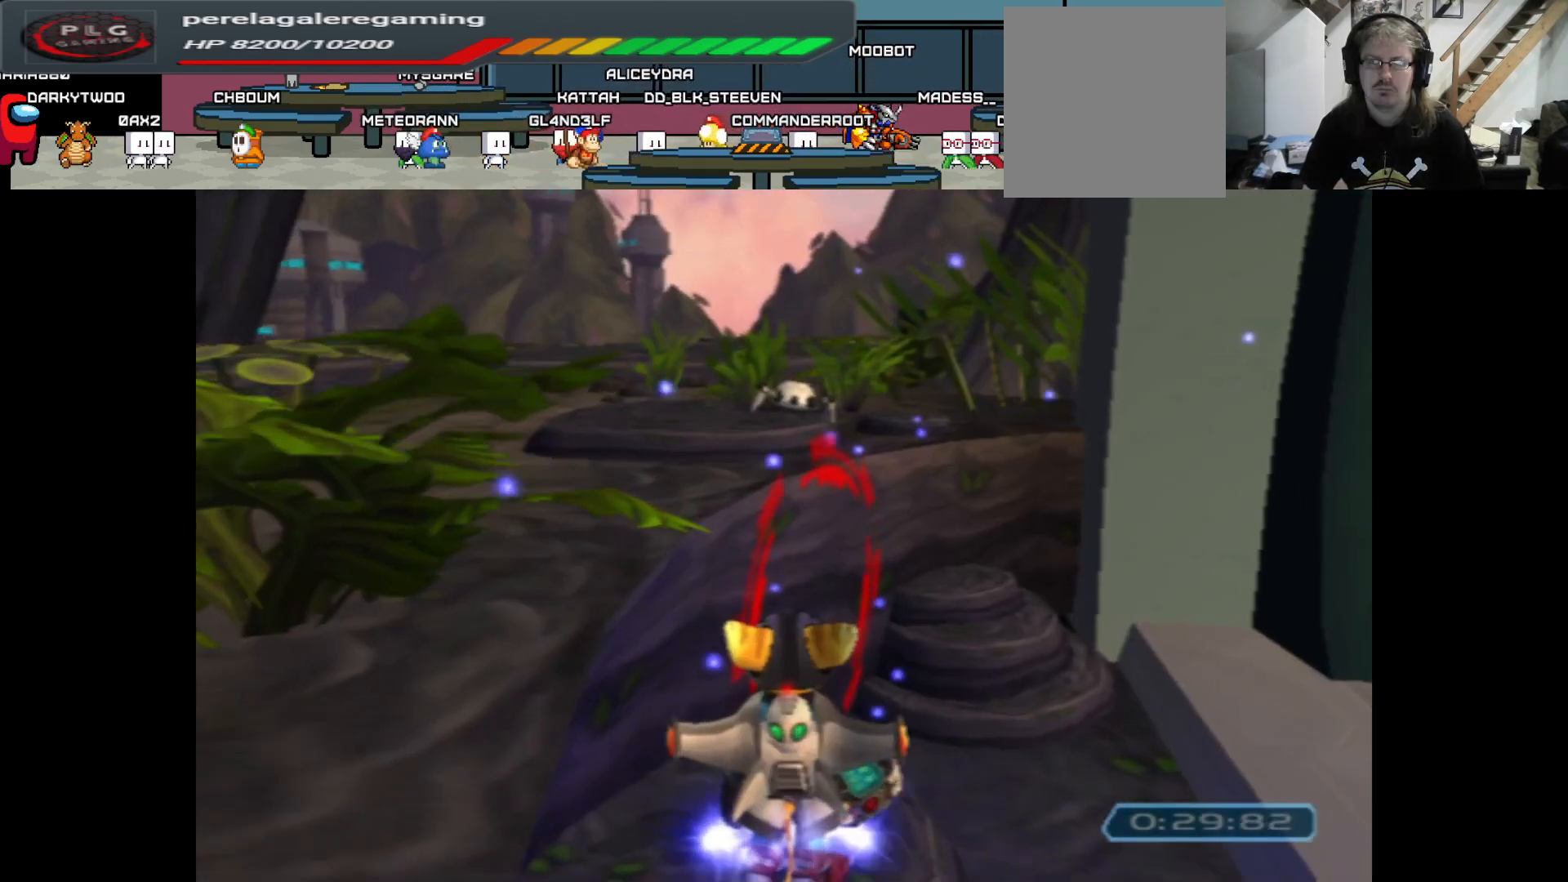
{"buttons": [], "left_stick": "left", "right_stick": "left", "events": [[233, "right_stick", "left"], [500, "left_stick", "left"]]}
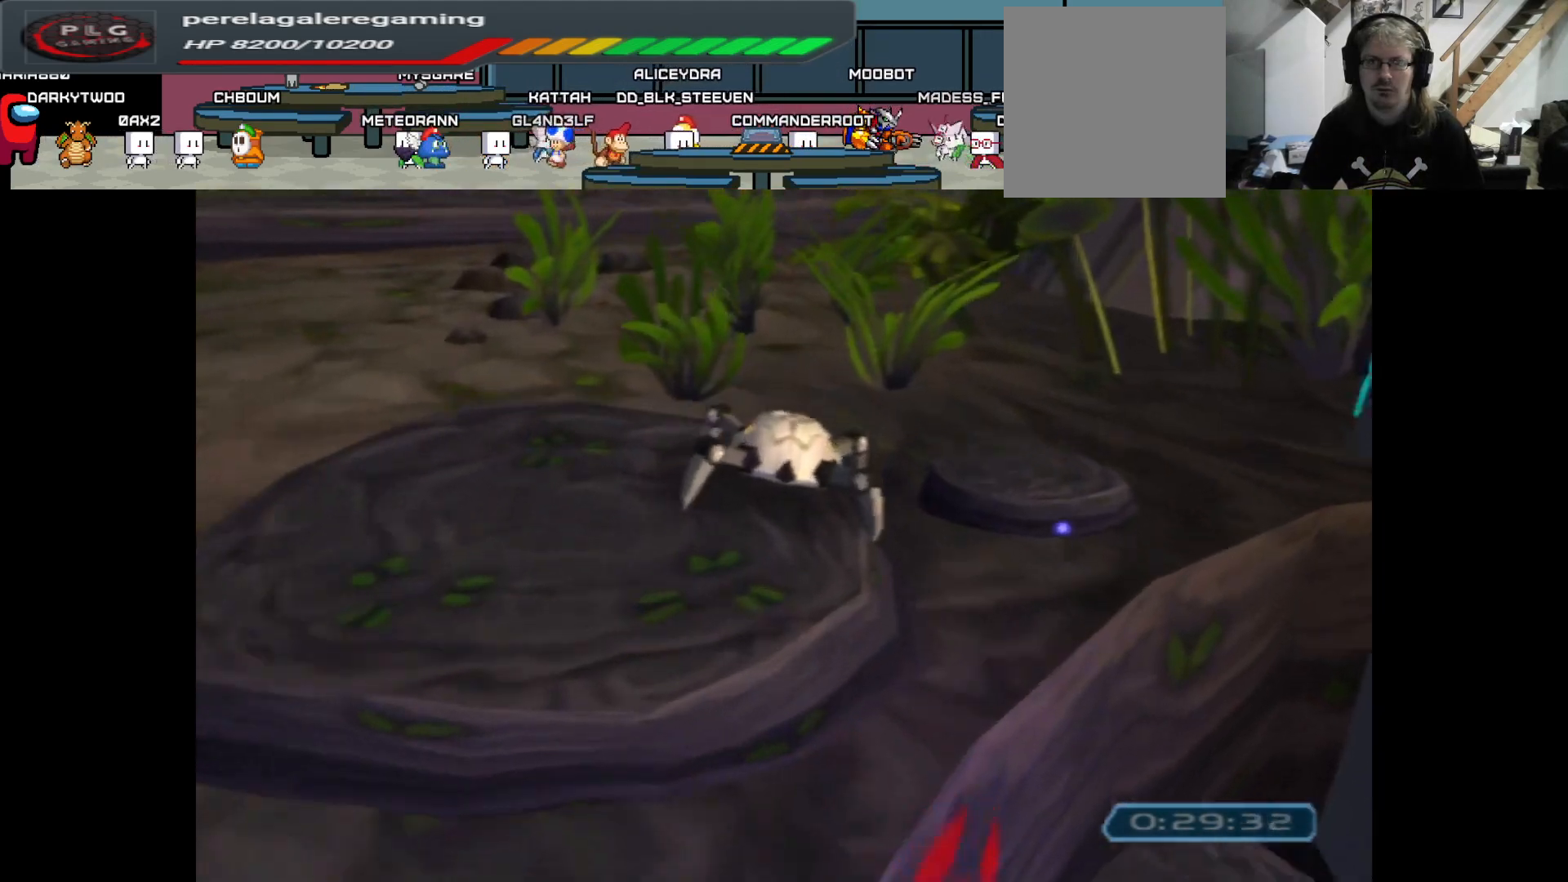
{"buttons": [], "left_stick": "up-left", "right_stick": "left", "events": [[400, "left_stick", "up-left"]]}
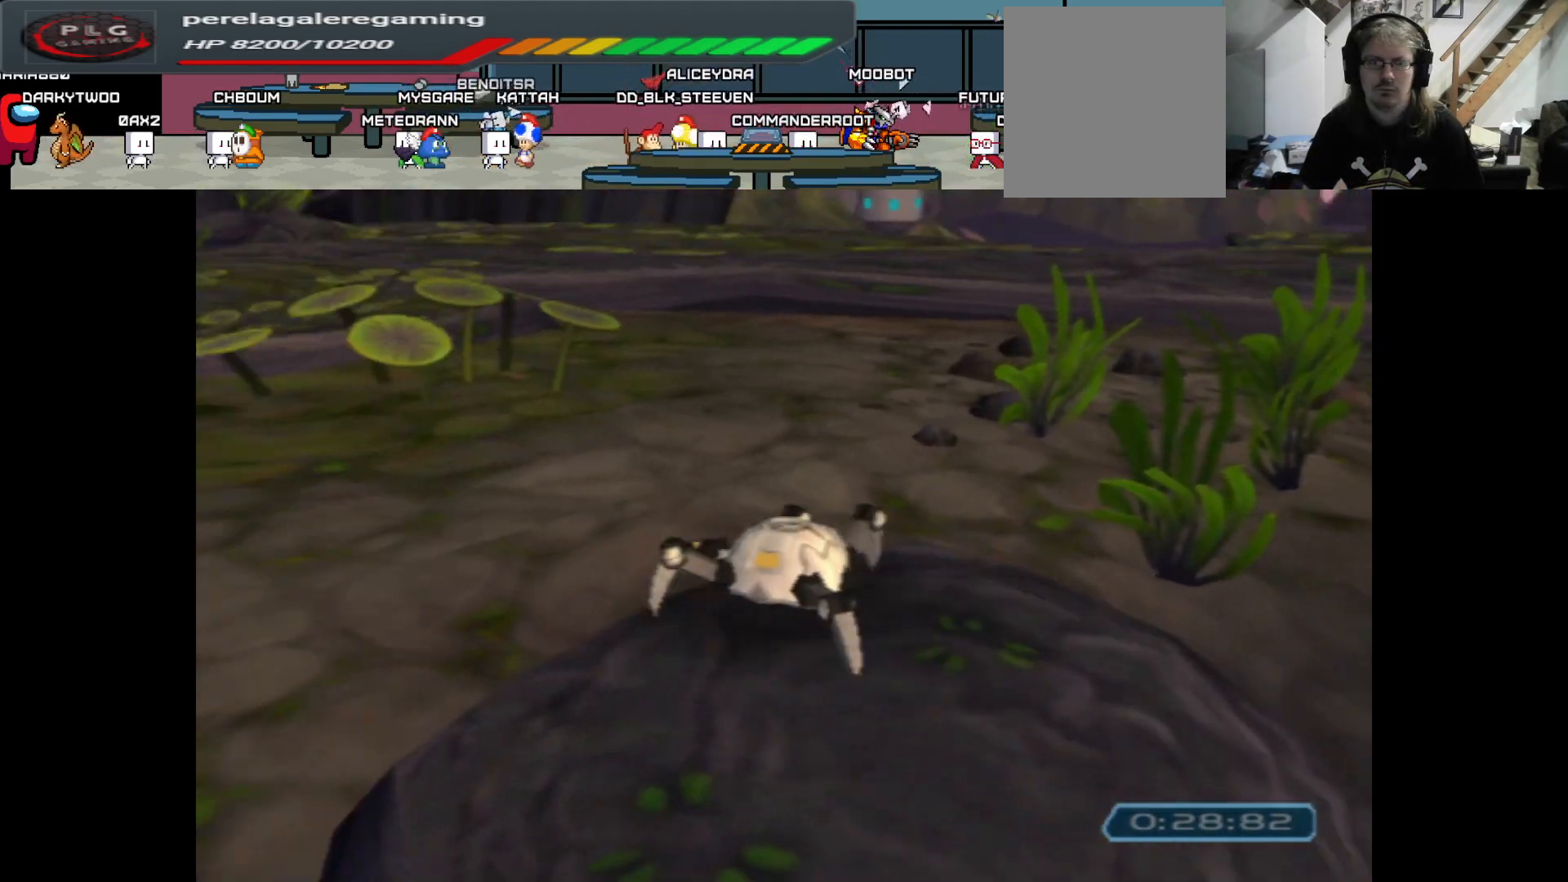
{"buttons": [], "left_stick": "up-left", "right_stick": "center", "events": [[383, "right_stick", "center"]]}
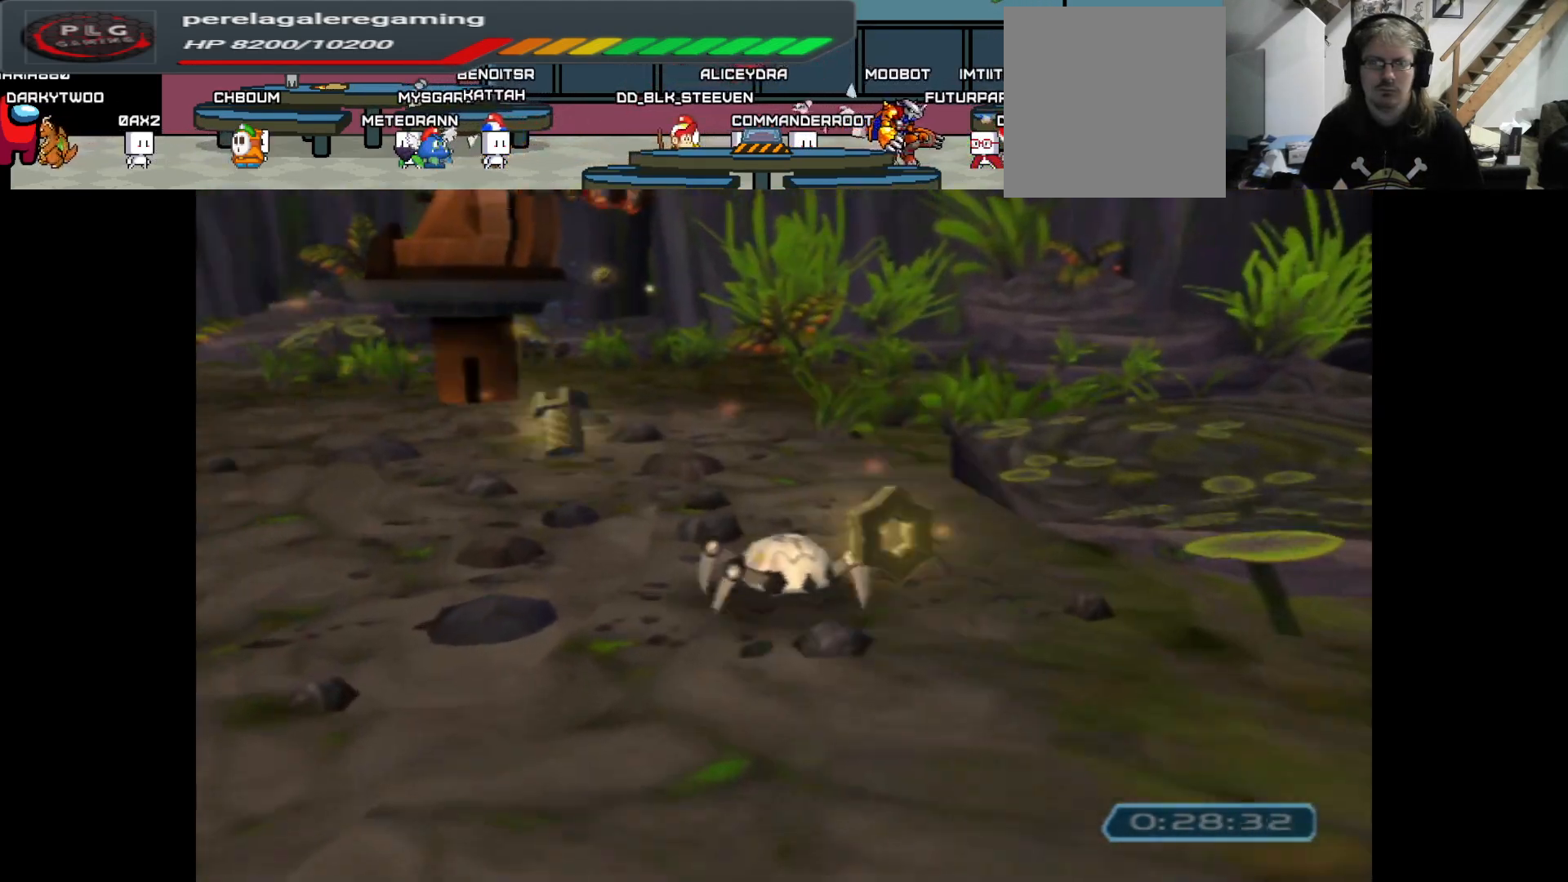
{"buttons": [], "left_stick": "up", "right_stick": "center", "events": [[467, "left_stick", "up"]]}
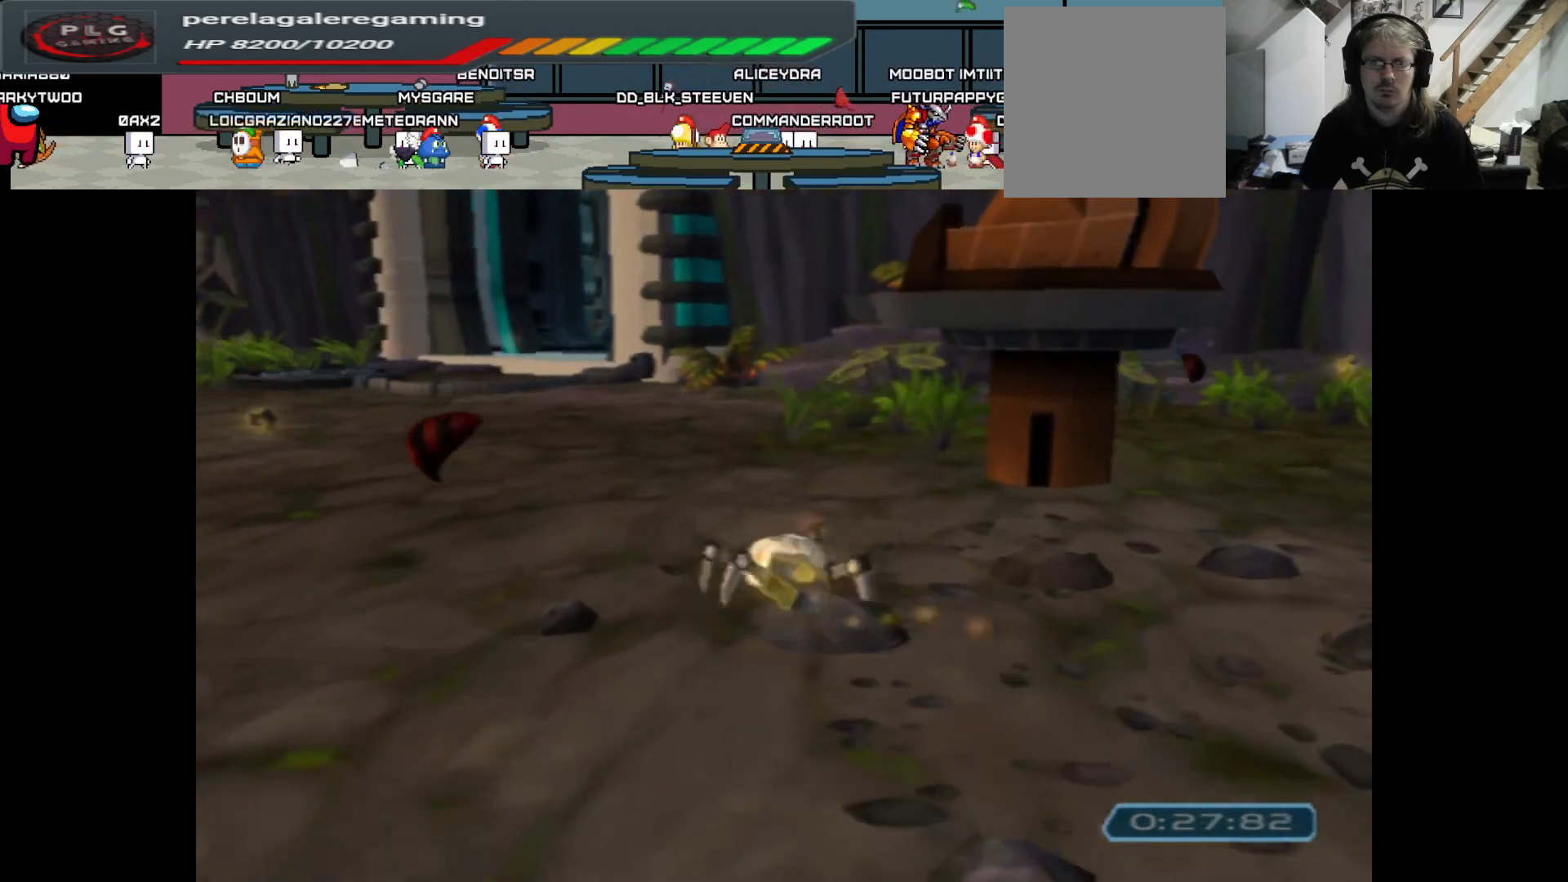
{"buttons": [], "left_stick": "up", "right_stick": "right", "events": [[150, "right_stick", "right"]]}
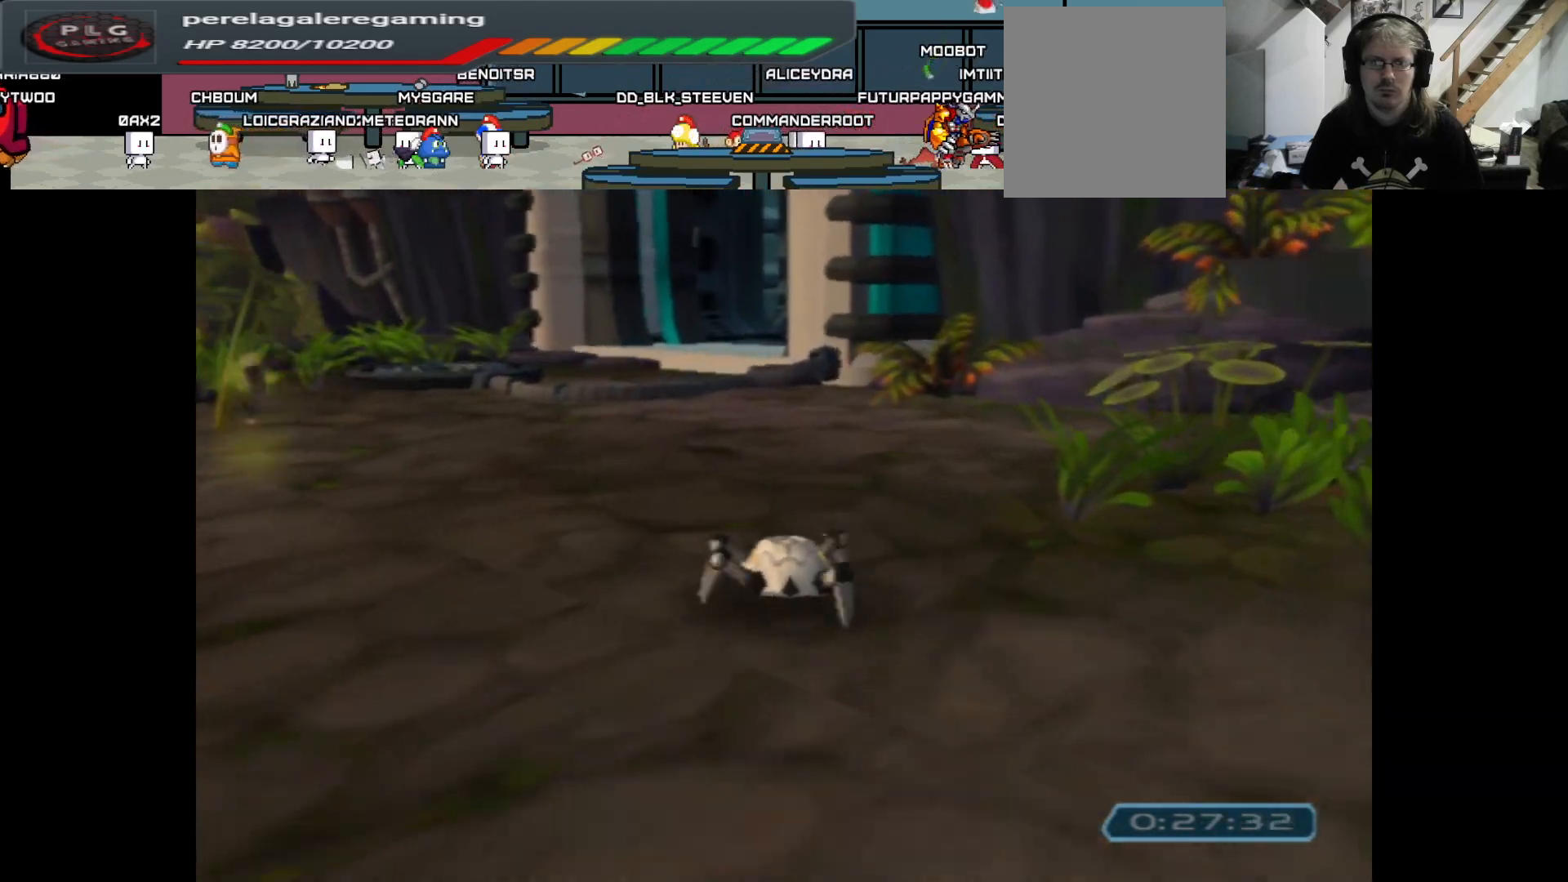
{"buttons": [], "left_stick": "up-right", "right_stick": "up", "events": [[183, "left_stick", "up-right"], [467, "right_stick", "up"]]}
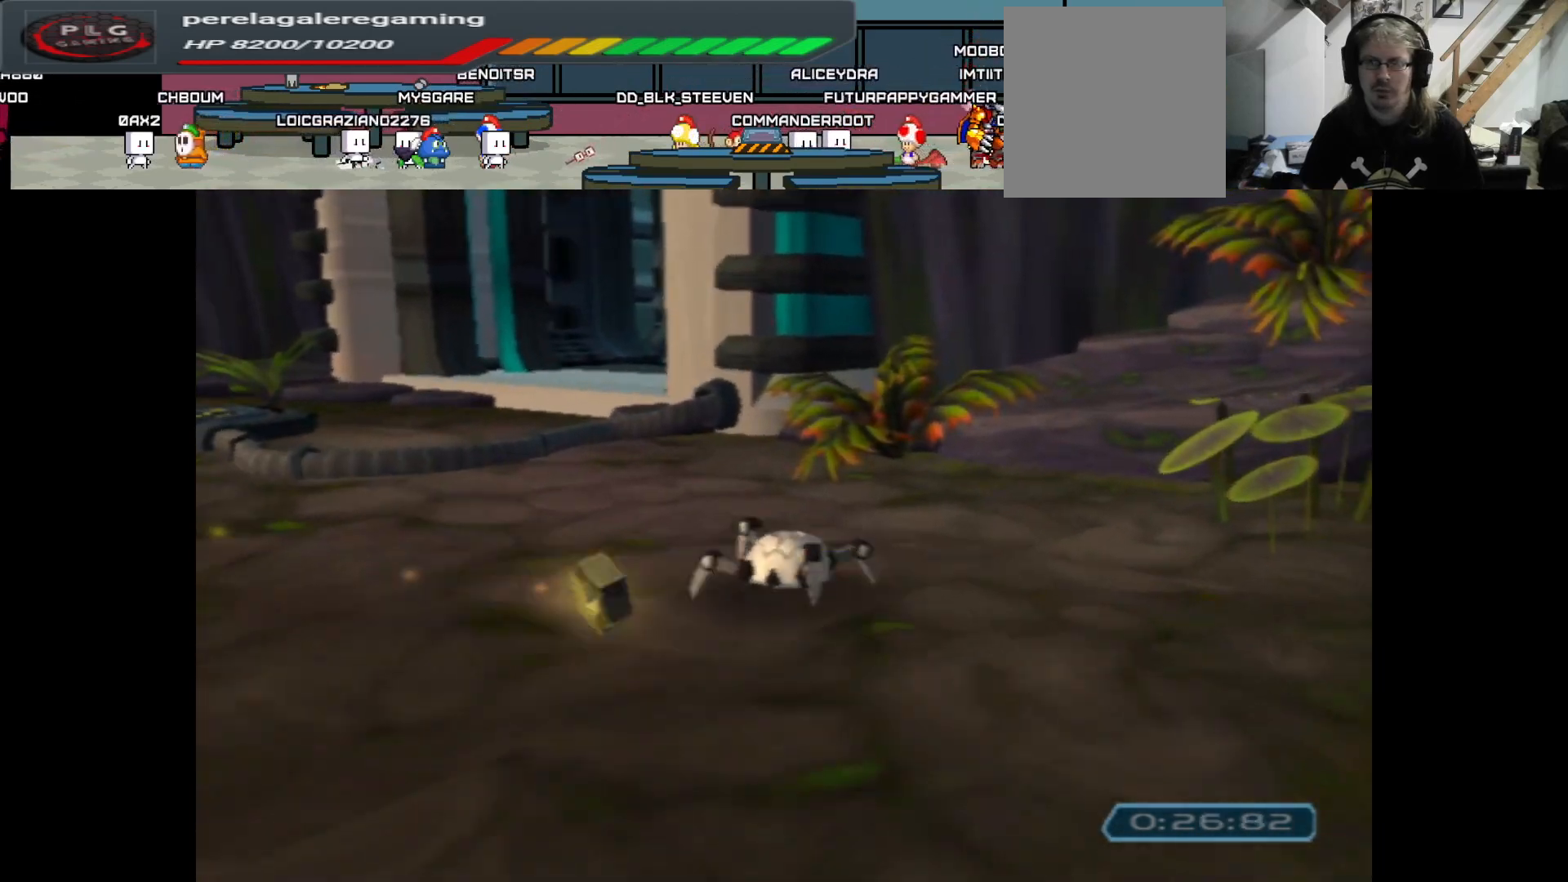
{"buttons": [], "left_stick": "left", "right_stick": "up-left", "events": [[100, "left_stick", "left"], [100, "right_stick", "left"], [467, "right_stick", "up-left"]]}
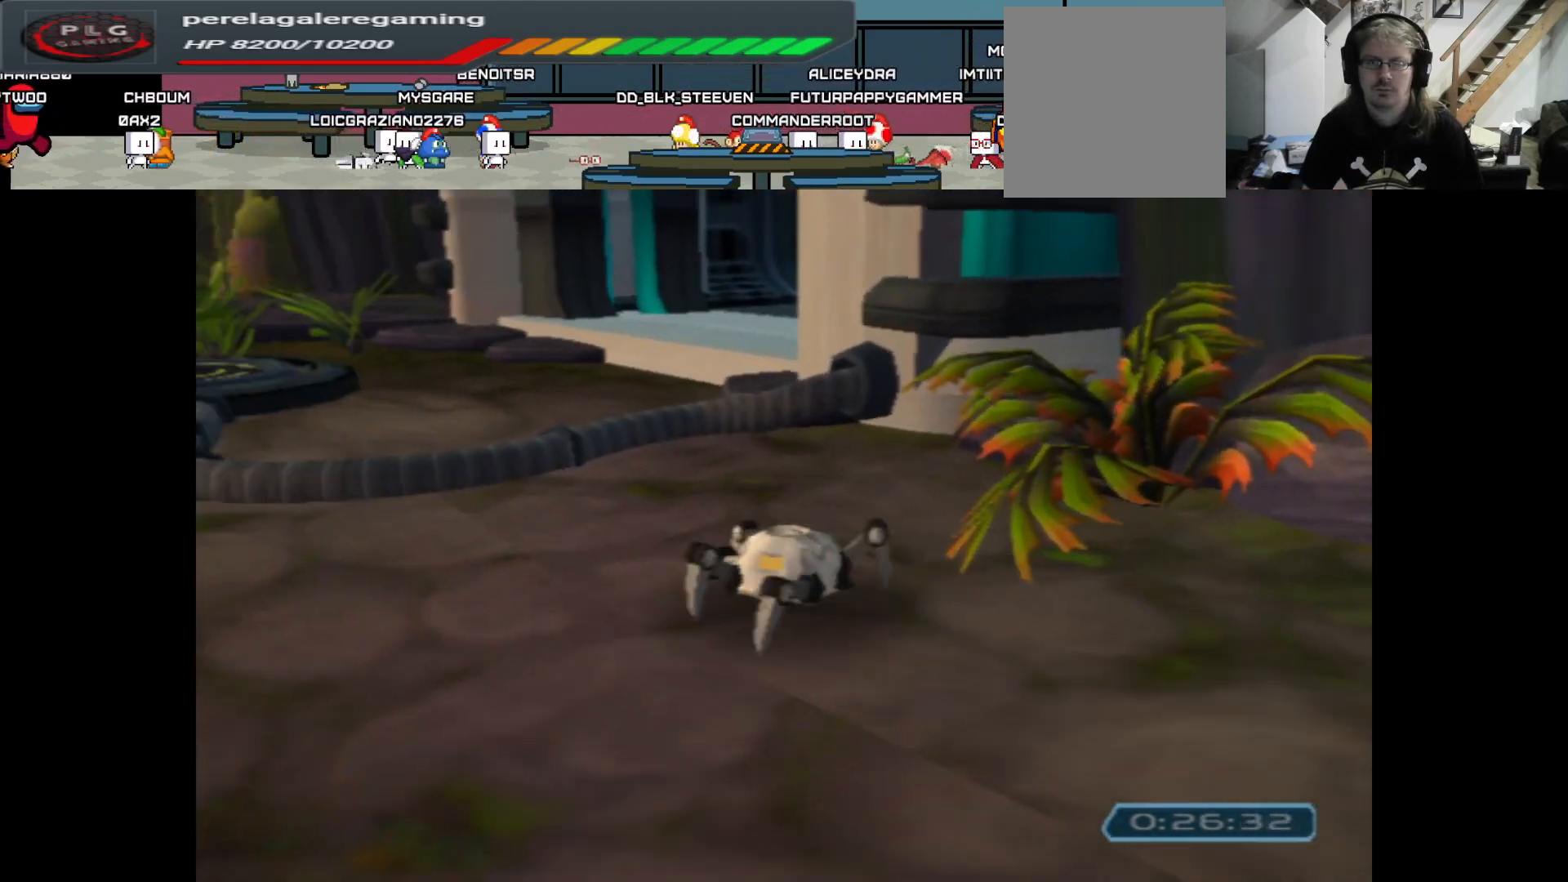
{"buttons": [], "left_stick": "up", "right_stick": "center", "events": [[133, "left_stick", "up-left"], [267, "left_stick", "up"], [417, "right_stick", "center"]]}
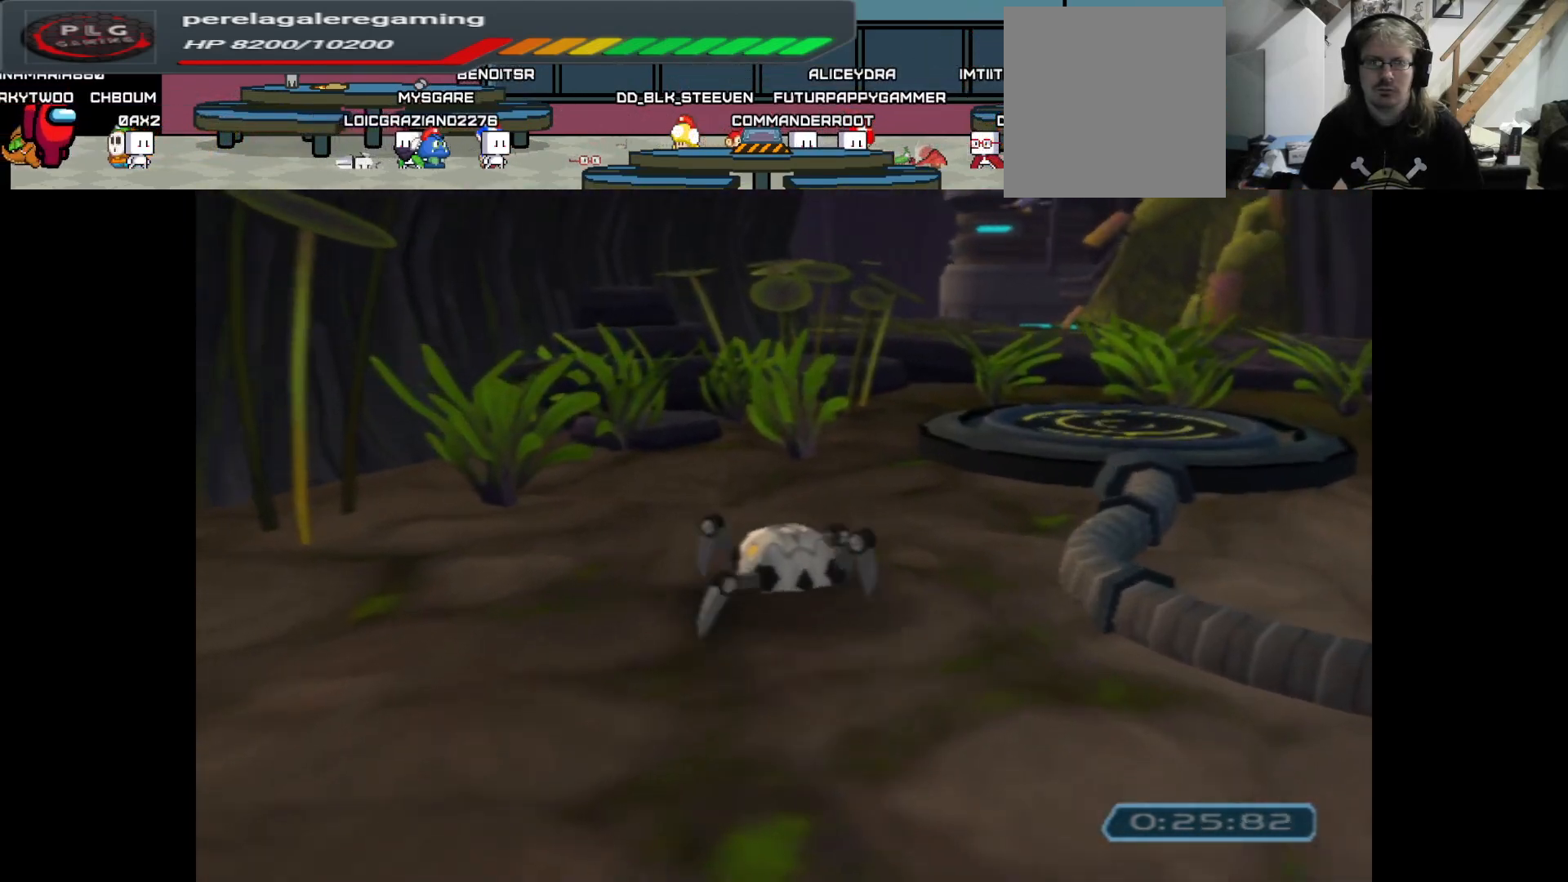
{"buttons": [], "left_stick": "right", "right_stick": "right", "events": [[167, "left_stick", "center"], [217, "left_stick", "right"], [317, "right_stick", "right"]]}
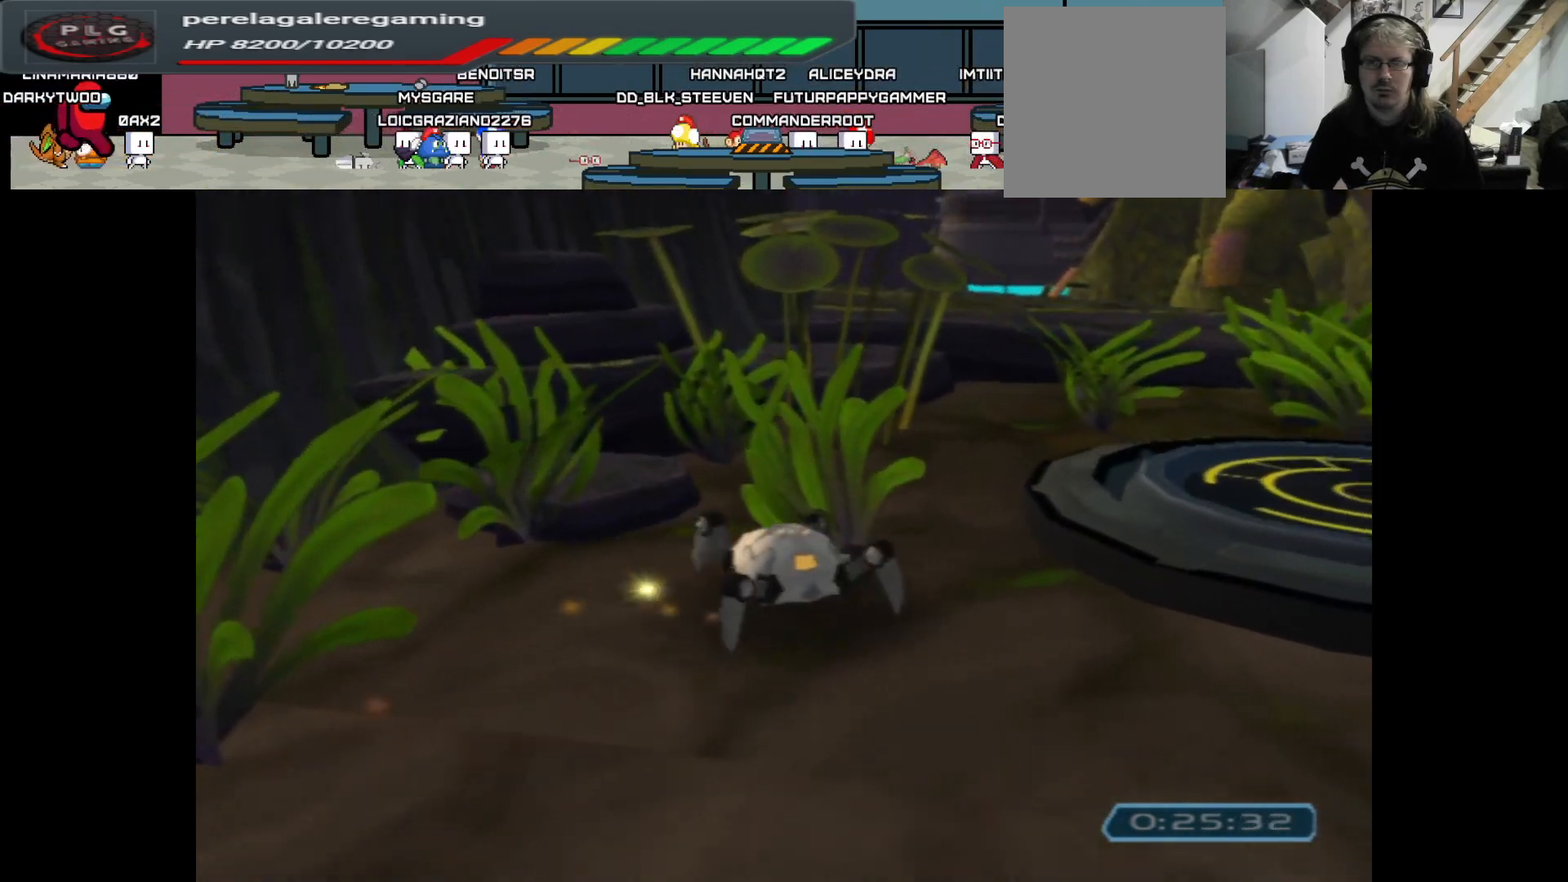
{"buttons": [], "left_stick": "center", "right_stick": "right", "events": [[67, "left_stick", "up-right"], [233, "left_stick", "up"], [233, "right_stick", "center"], [333, "left_stick", "center"], [450, "right_stick", "right"]]}
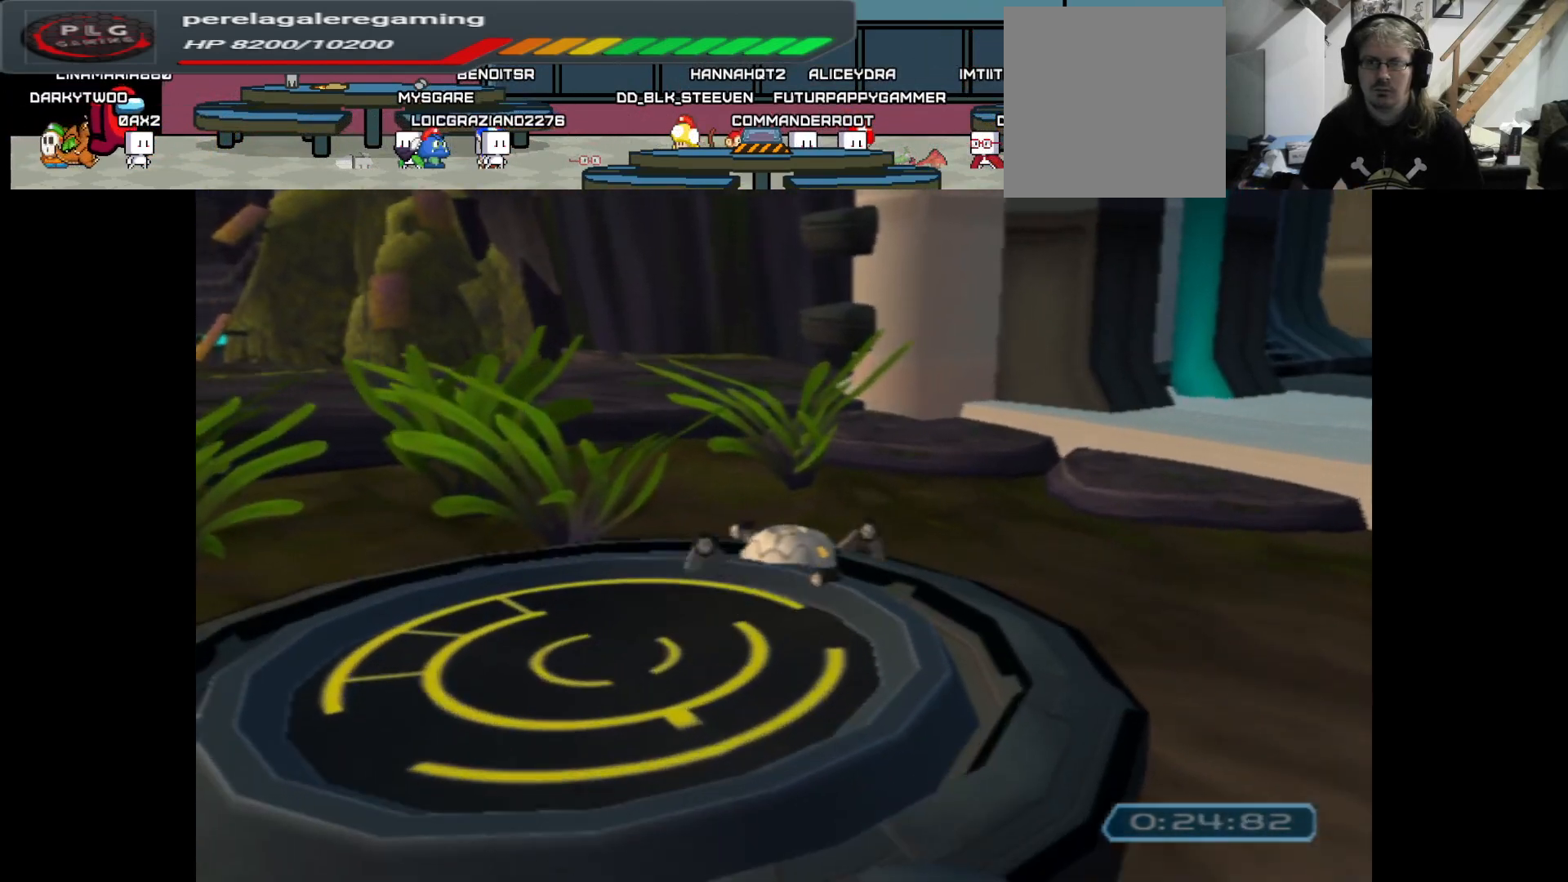
{"buttons": [], "left_stick": "up-right", "right_stick": "up-right", "events": [[117, "left_stick", "right"], [300, "right_stick", "up-right"], [317, "left_stick", "up-right"]]}
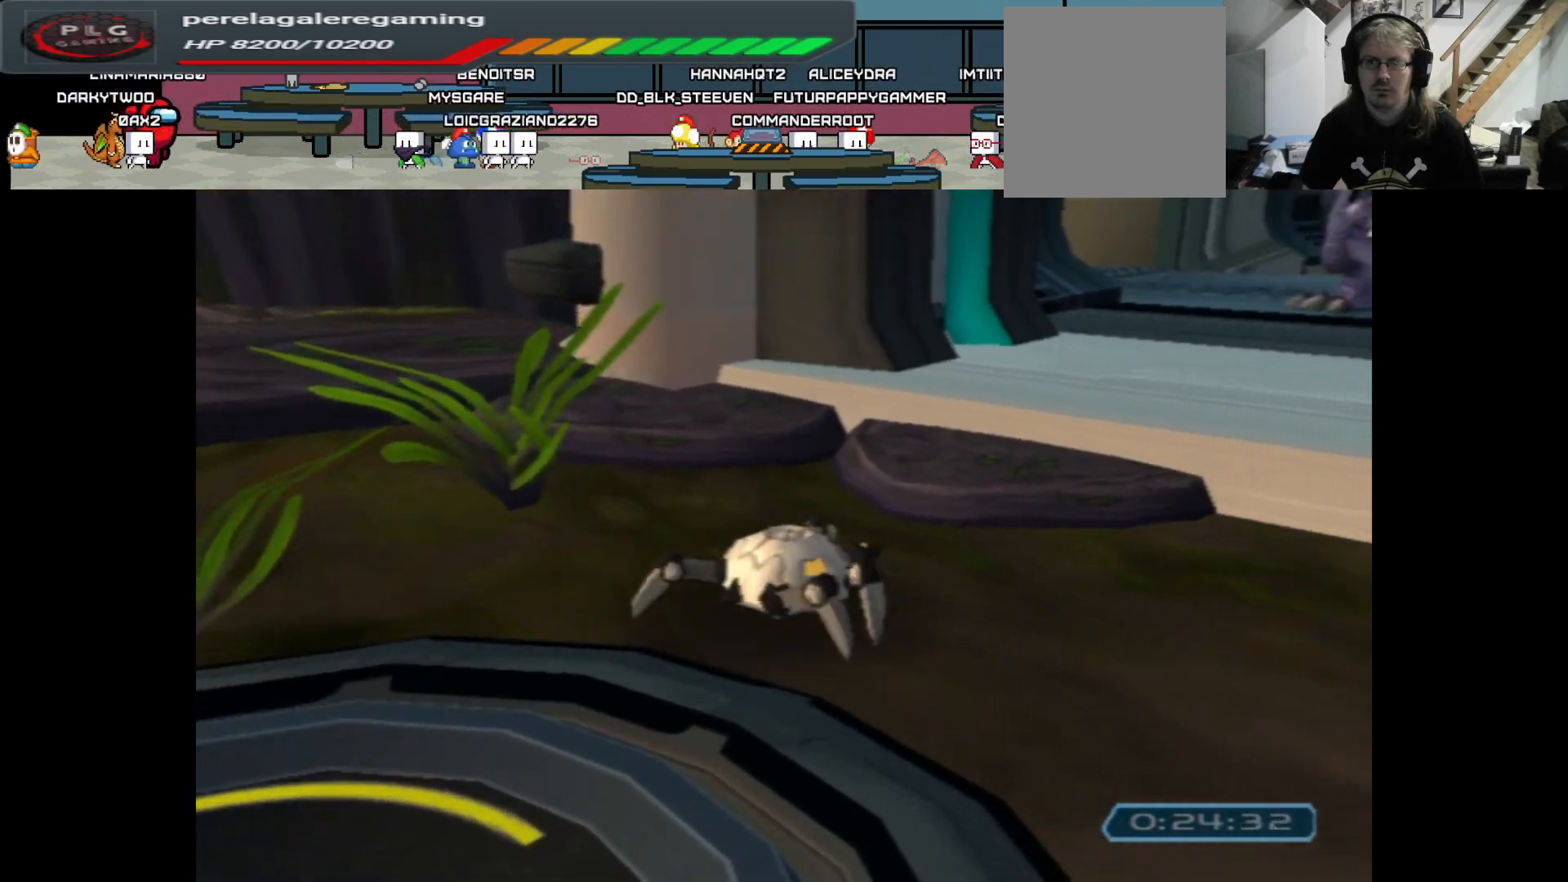
{"buttons": [], "left_stick": "up", "right_stick": "center", "events": [[183, "right_stick", "center"], [333, "left_stick", "up"]]}
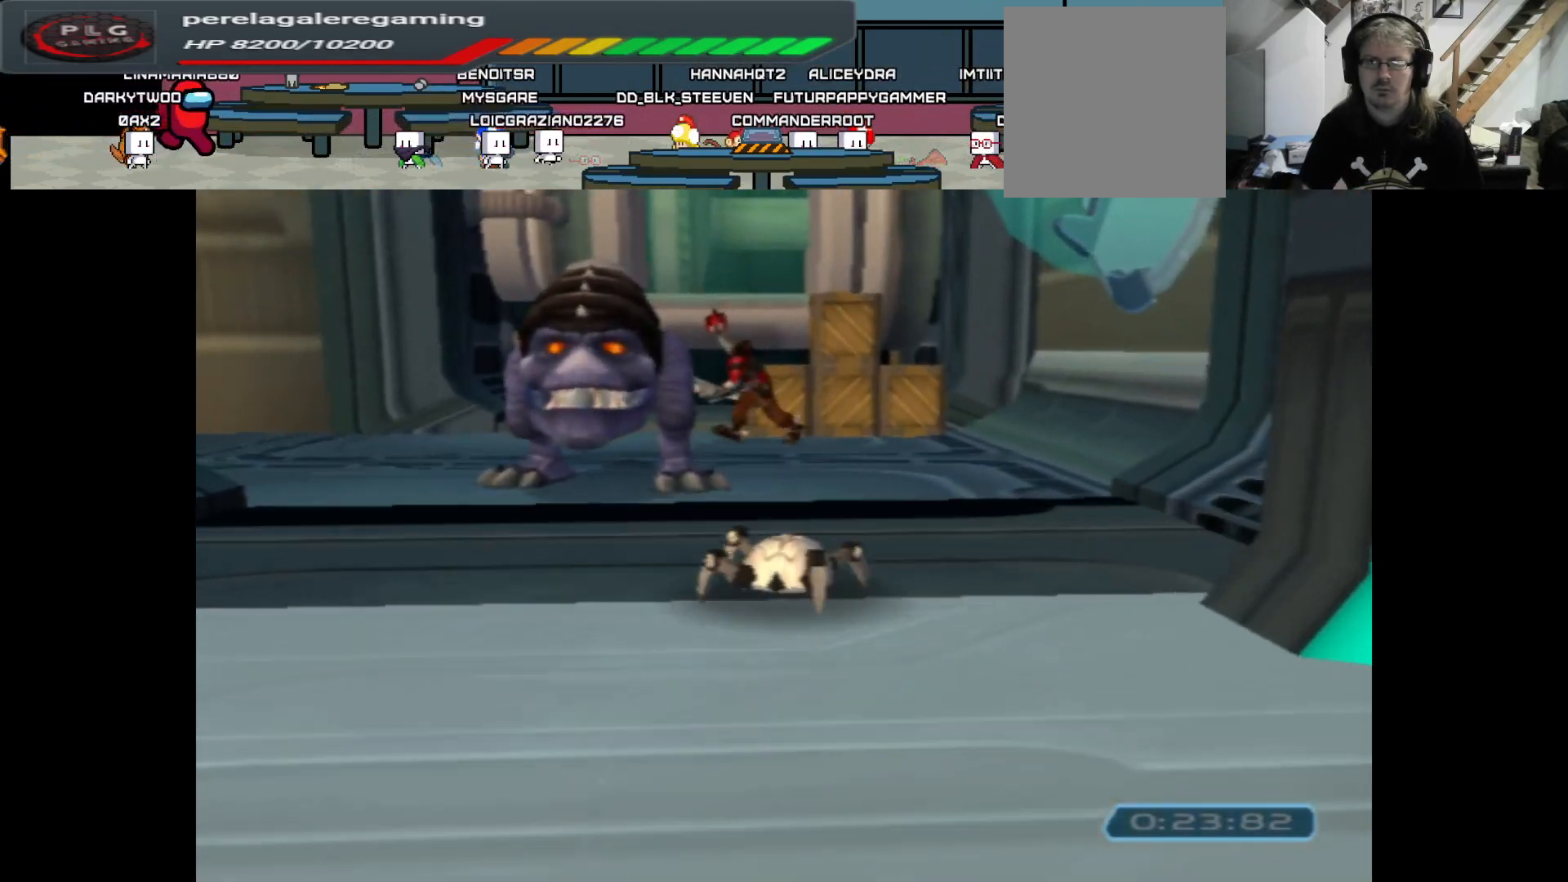
{"buttons": [], "left_stick": "up", "right_stick": "center", "events": [[50, "left_stick", "up-left"], [417, "left_stick", "up"]]}
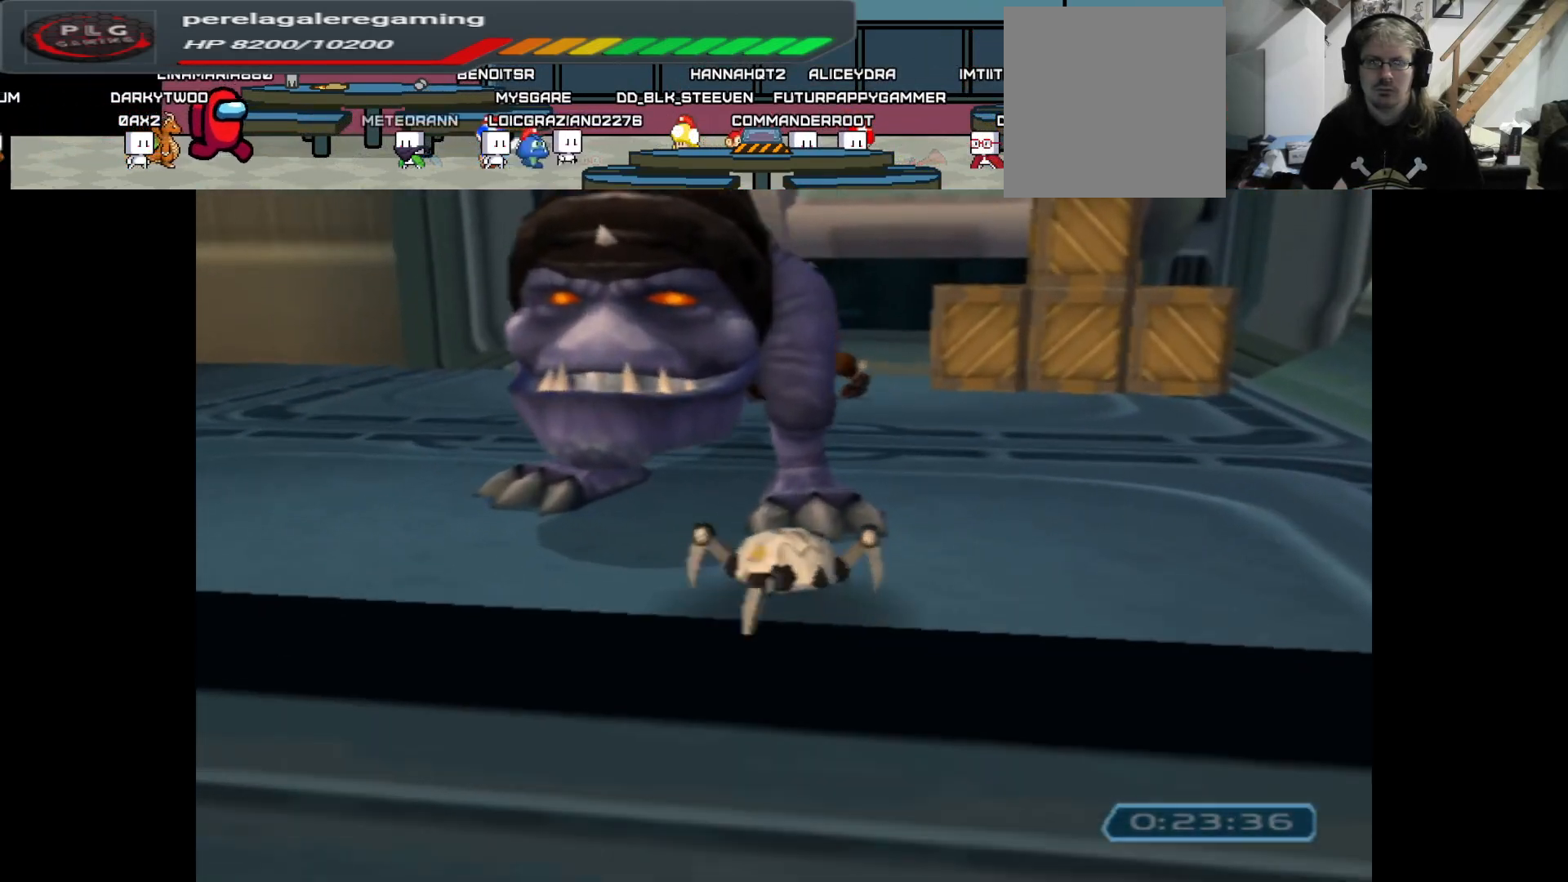
{"buttons": [], "left_stick": "center", "right_stick": "center", "events": [[100, "B", "down"], [167, "left_stick", "center"], [250, "B", "up"]]}
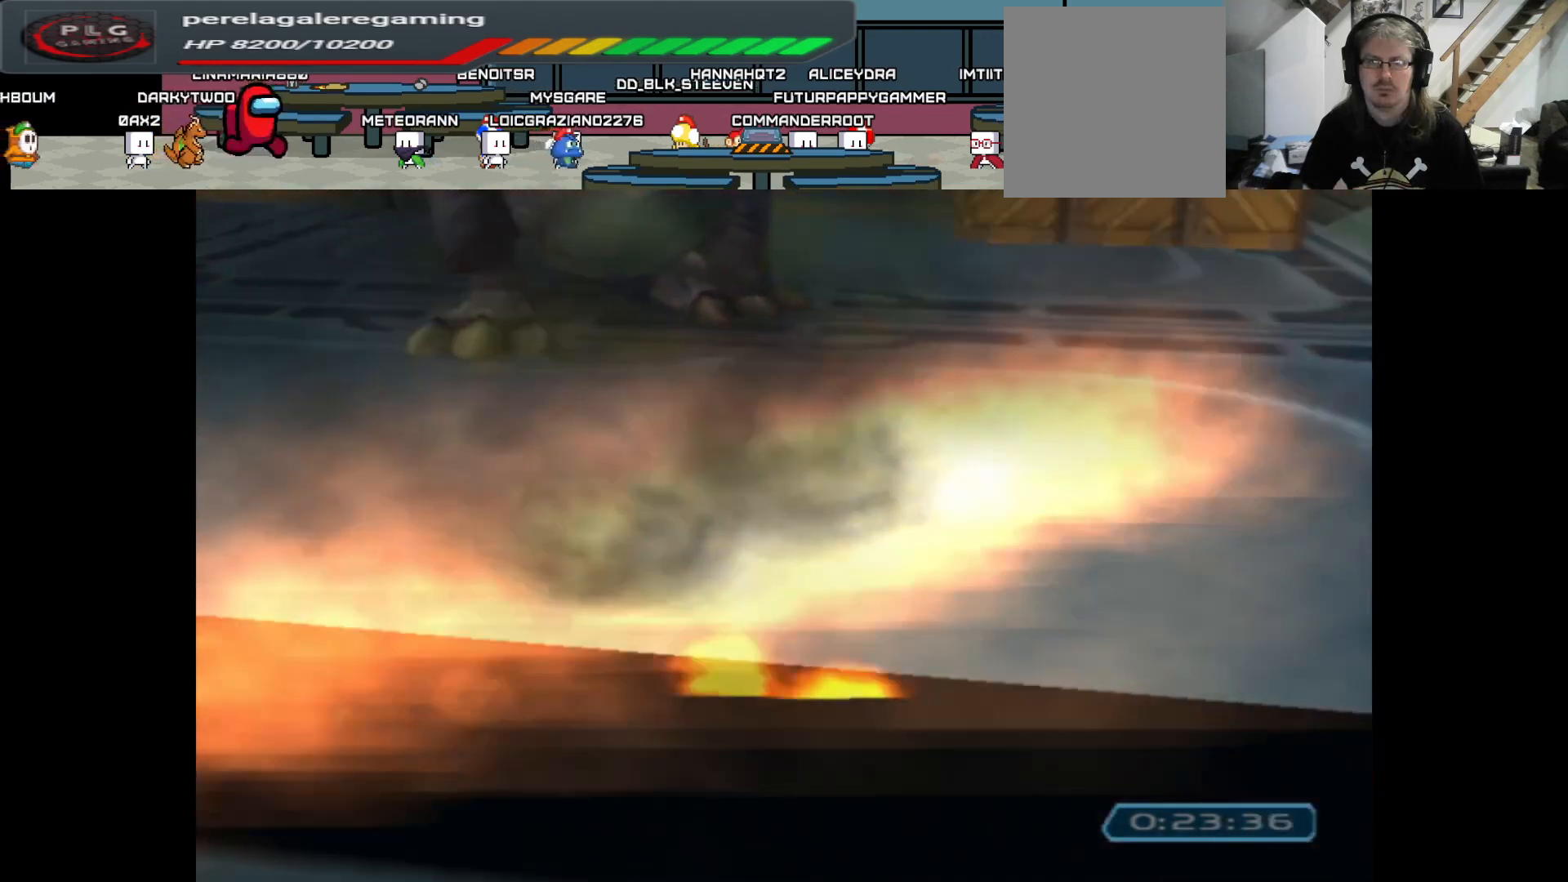
{"buttons": [], "left_stick": "center", "right_stick": "center", "events": []}
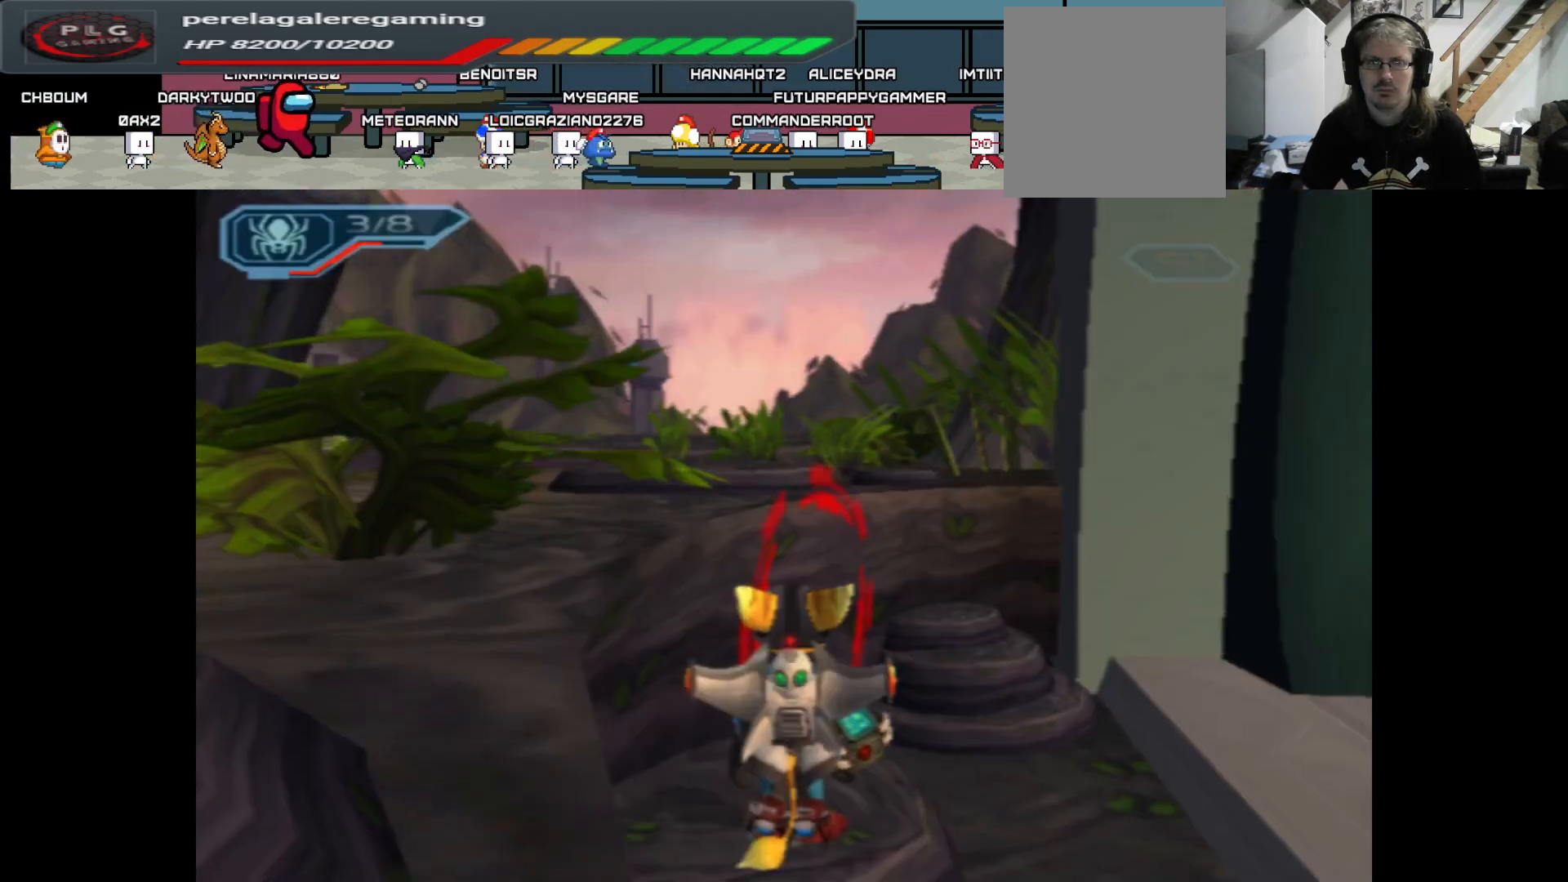
{"buttons": [], "left_stick": "center", "right_stick": "center", "events": []}
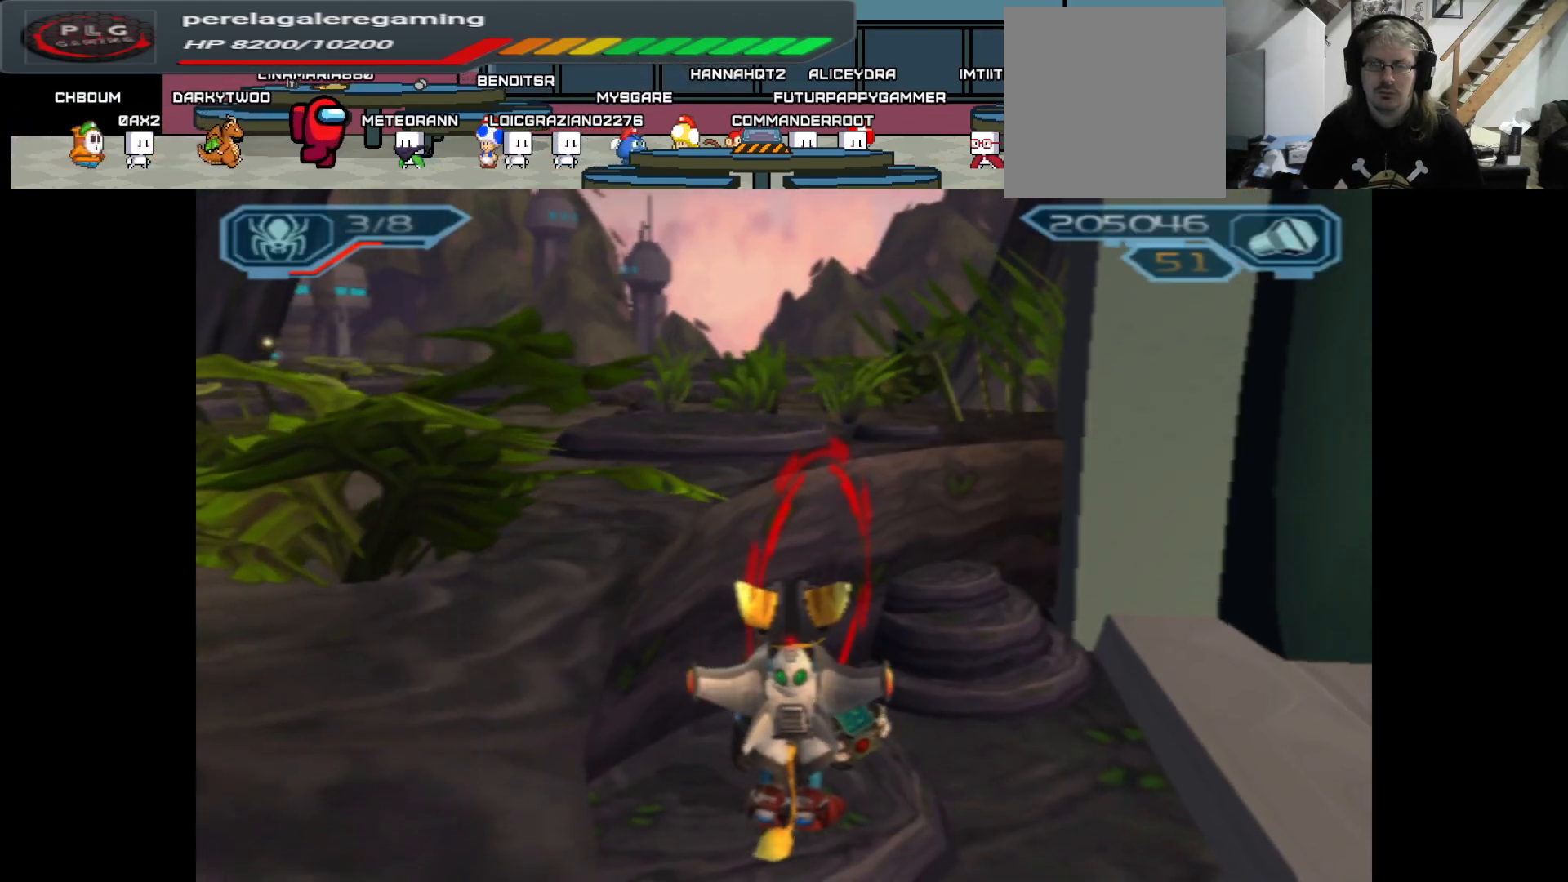
{"buttons": [], "left_stick": "center", "right_stick": "center", "events": [[200, "A", "down"], [500, "A", "up"]]}
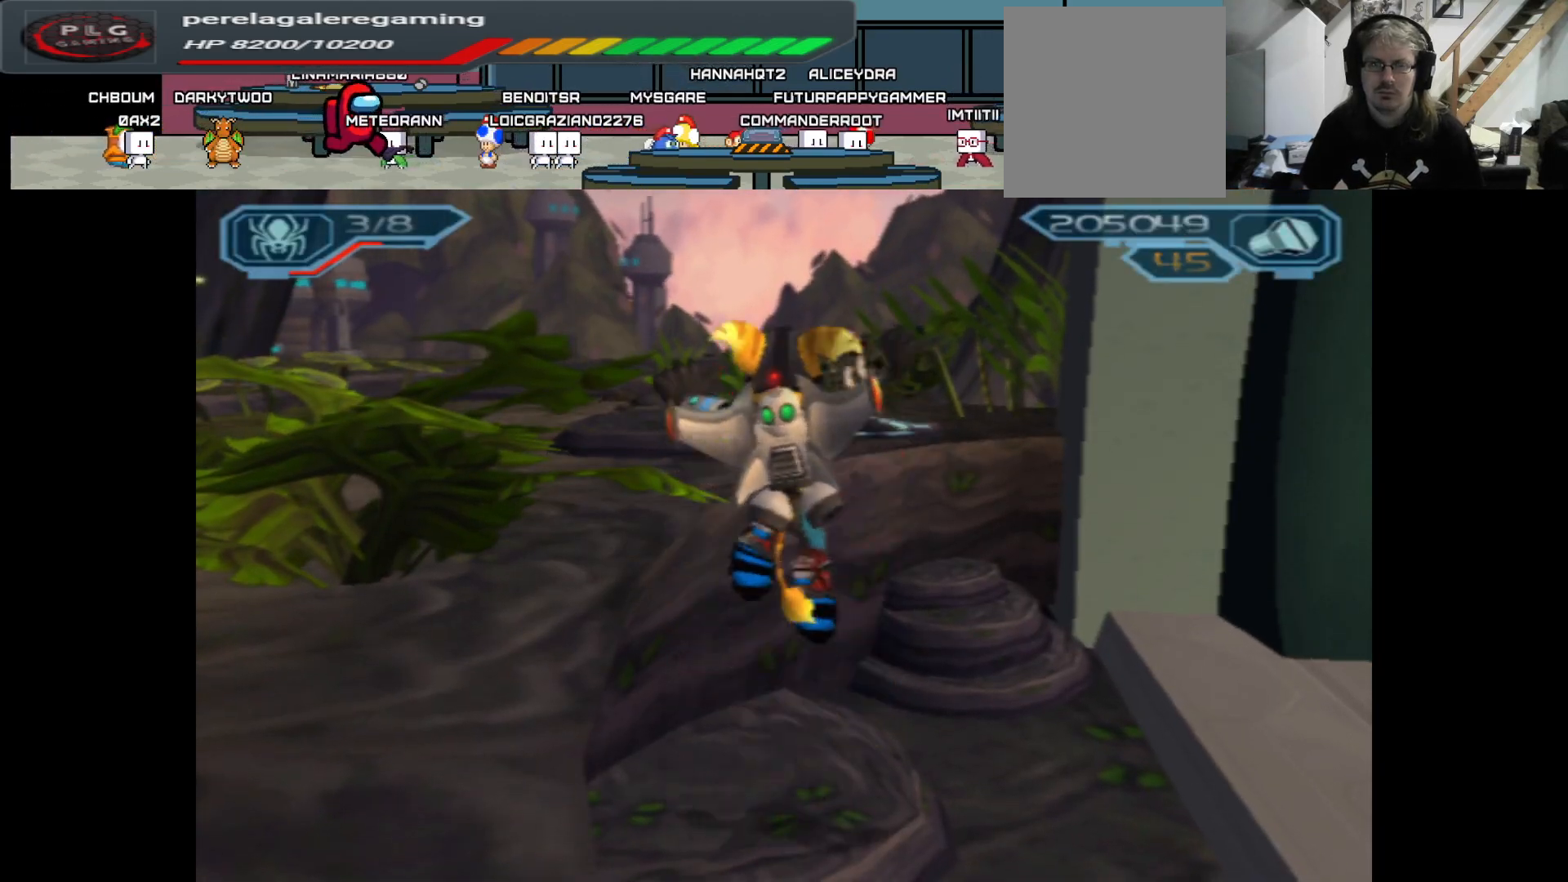
{"buttons": [], "left_stick": "center", "right_stick": "center", "events": [[50, "B", "down"], [83, "left_stick", "left"], [217, "B", "up"], [217, "left_stick", "center"]]}